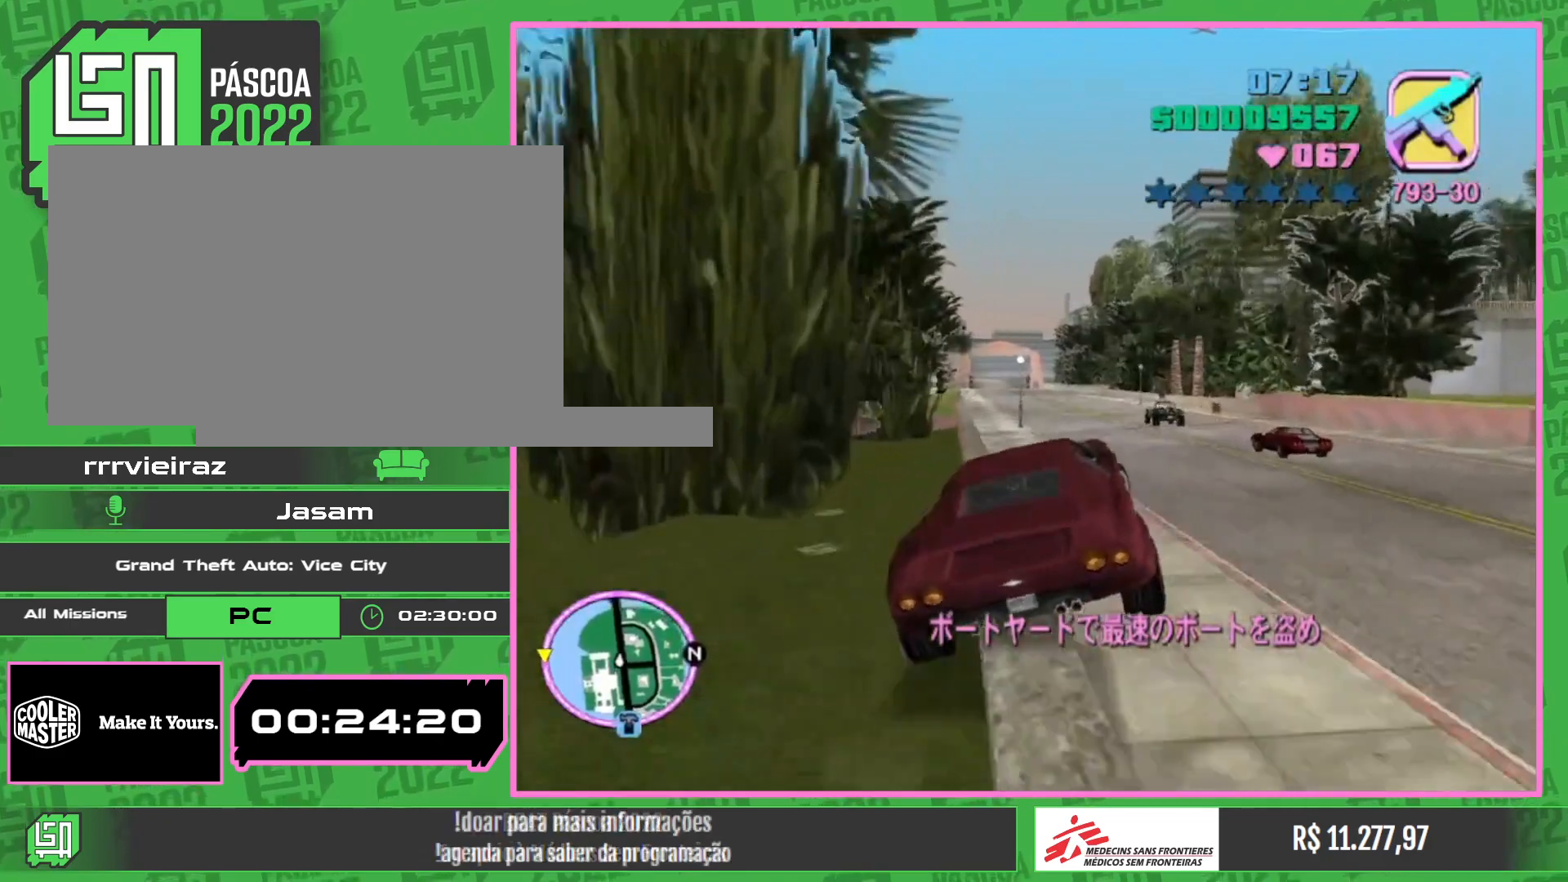
Gameplay with keyboard and mouse; each line is a JSON object with the keys and mouse buttons held at the frame after it. "events" lists presses ("down") and releases ("up") of "w", "mouse_left", "mouse_wheel" and "mouse_right" between this image and that frame as [ms after this image, input, new state], when the widget could be followed in between. "mouse_left", "mouse_wheel", "mouse_right" = the "left", "wheel", "right" buttons of the "mouse" list. No other keys are recorded. "wheel" means that the mouse wheel is clicked or scrolled. Mouse movement is not recorded.
{"keys": ["w"], "mouse": [], "events": []}
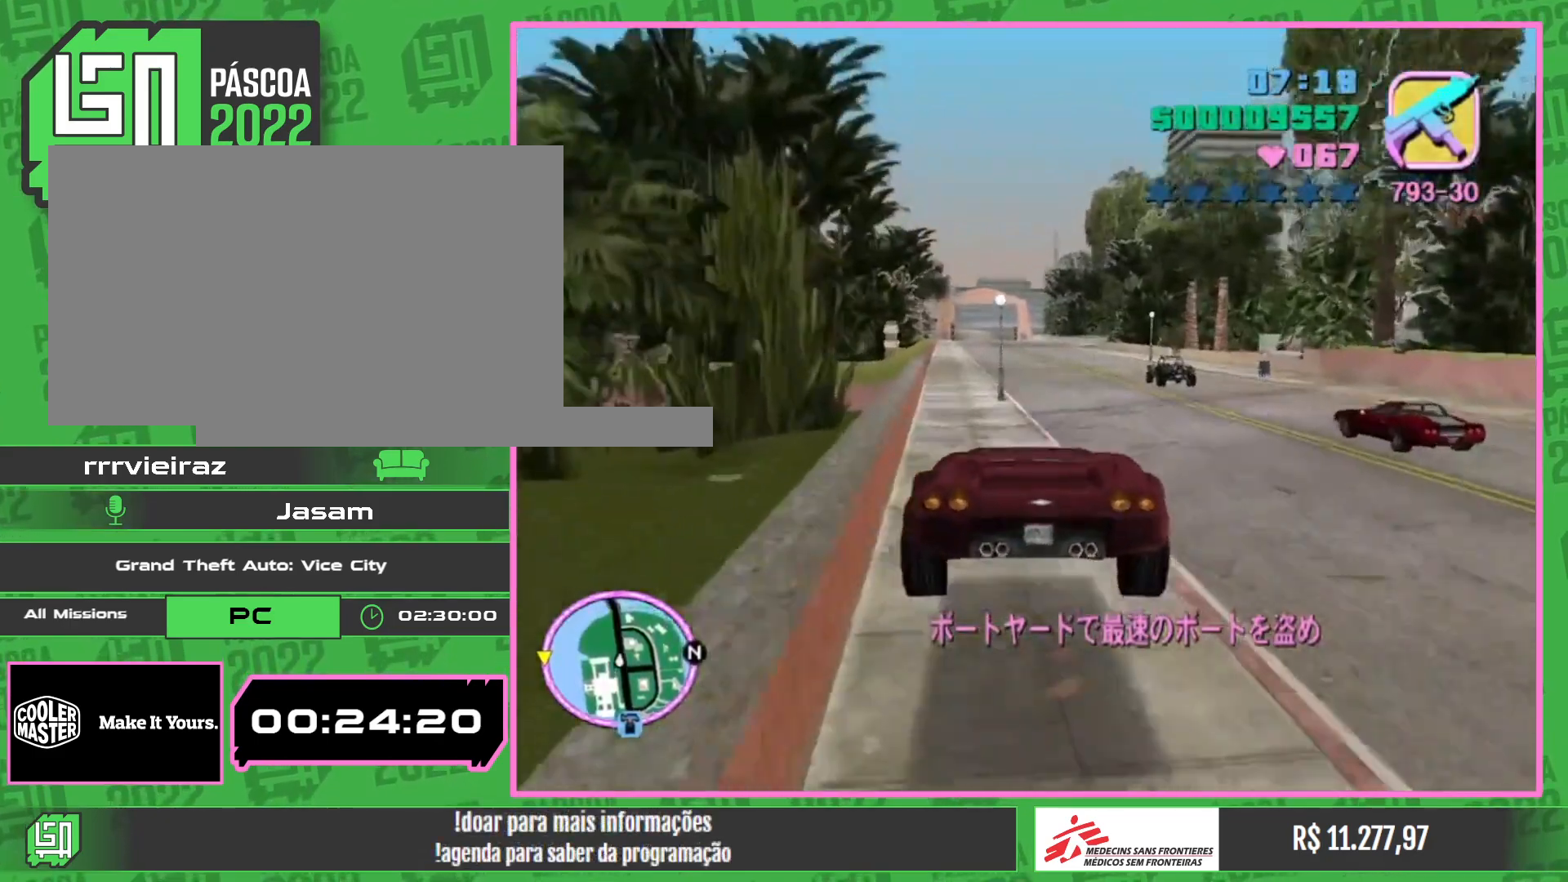
{"keys": ["w"], "mouse": [], "events": []}
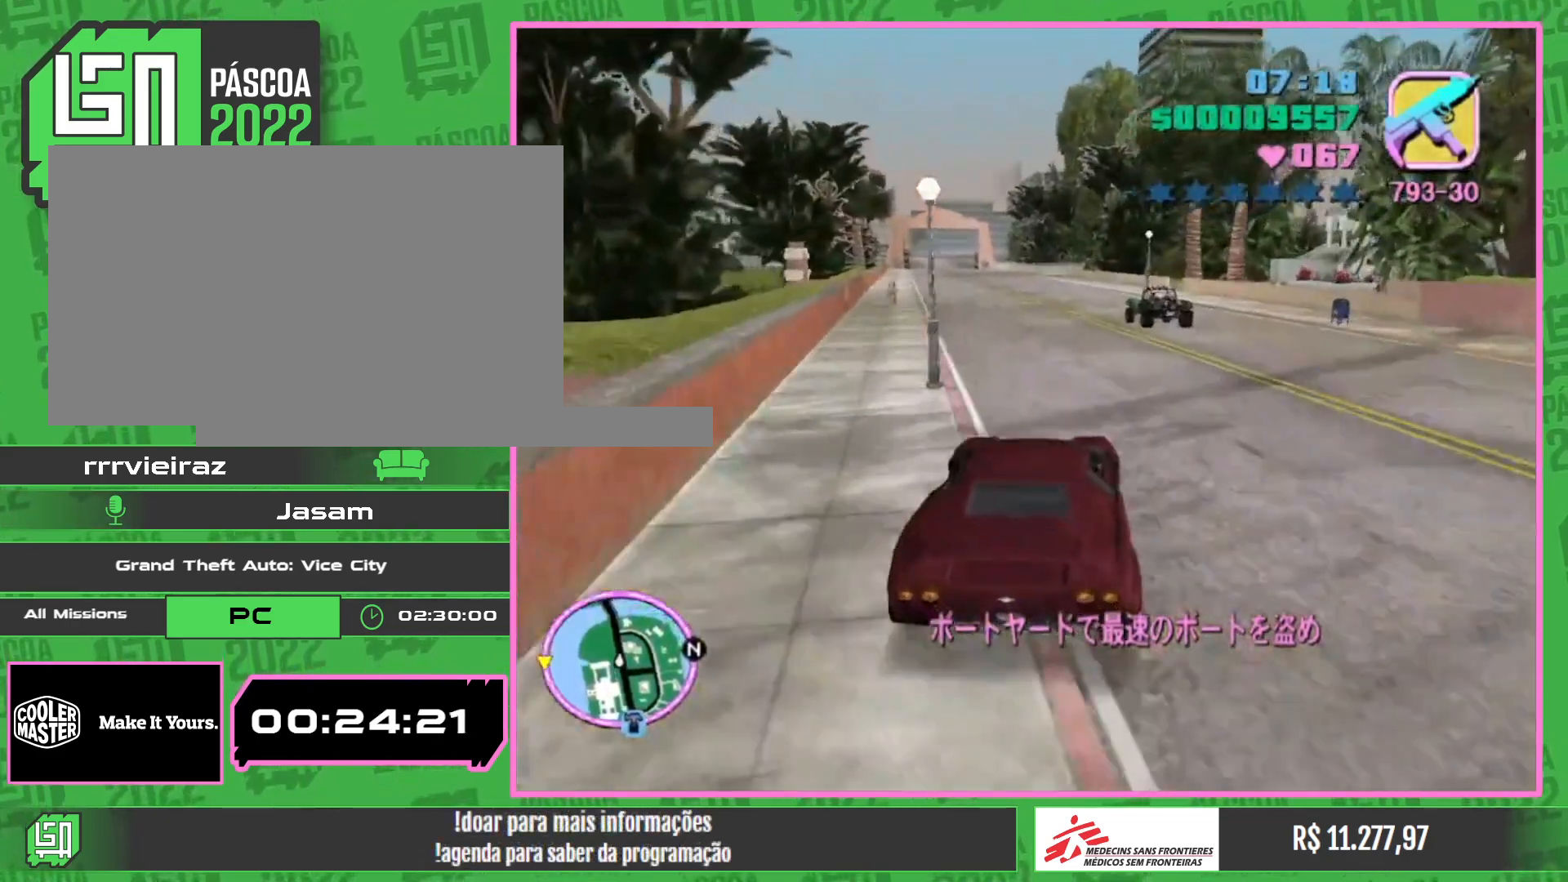
{"keys": ["w"], "mouse": [], "events": []}
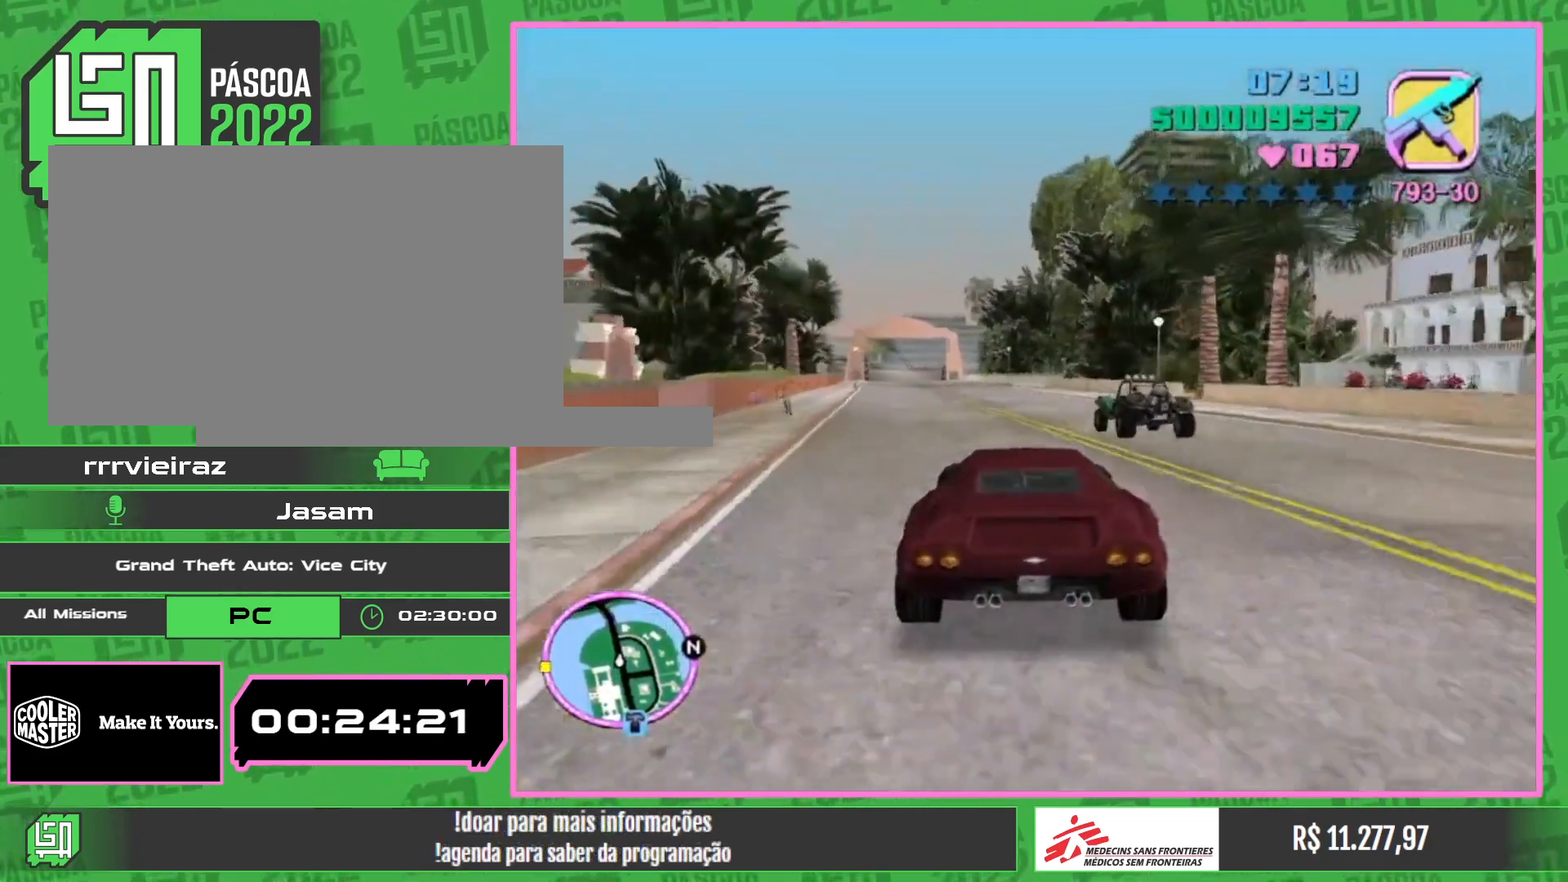
{"keys": ["w"], "mouse": [], "events": []}
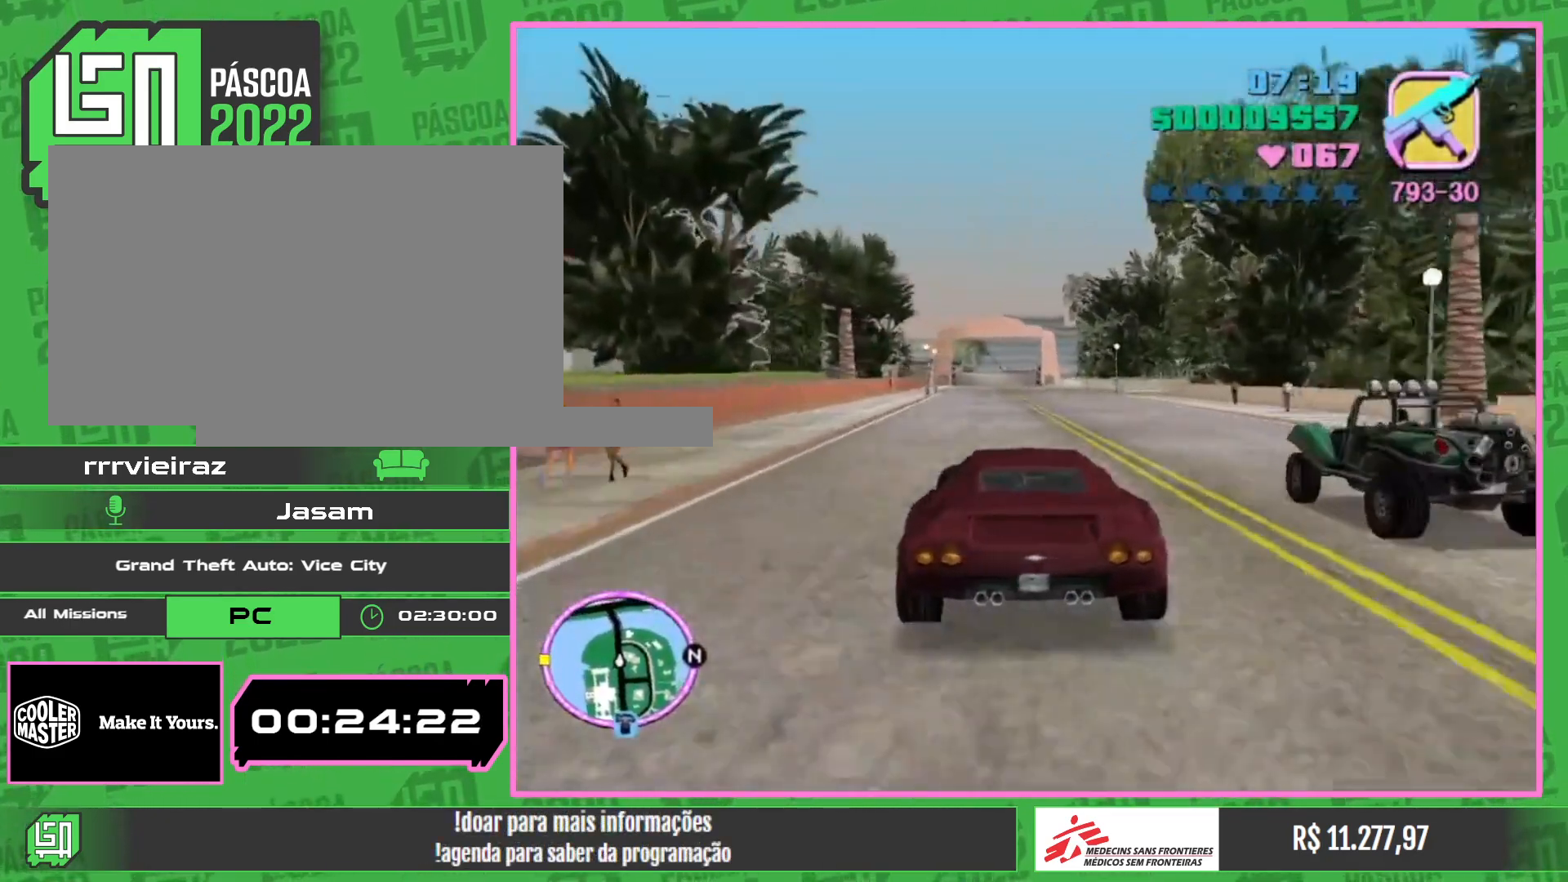
{"keys": ["w"], "mouse": [], "events": []}
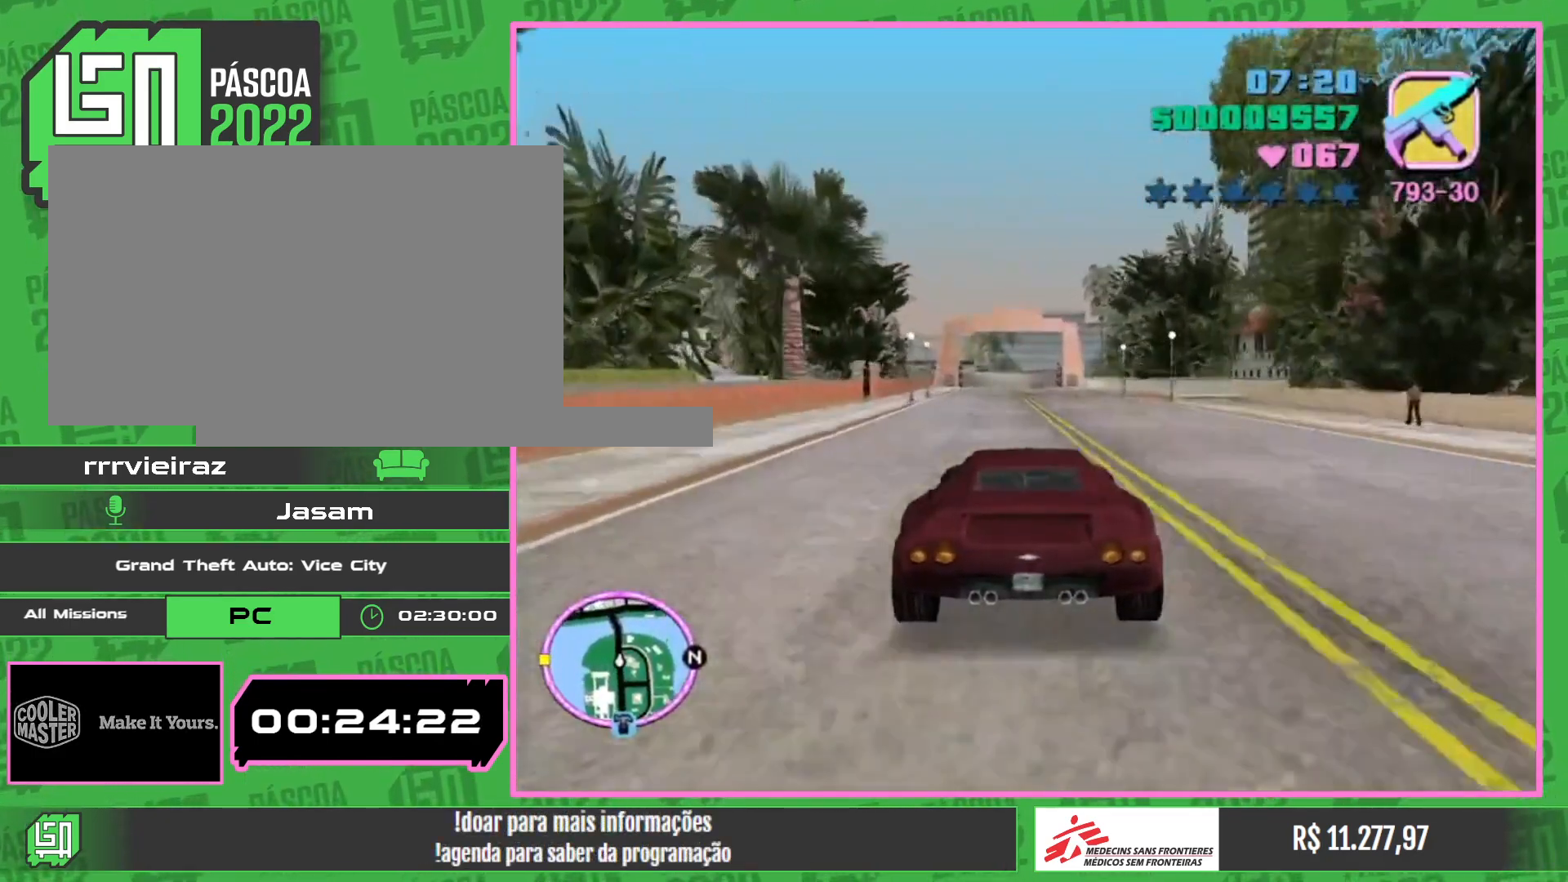
{"keys": ["w"], "mouse": [], "events": []}
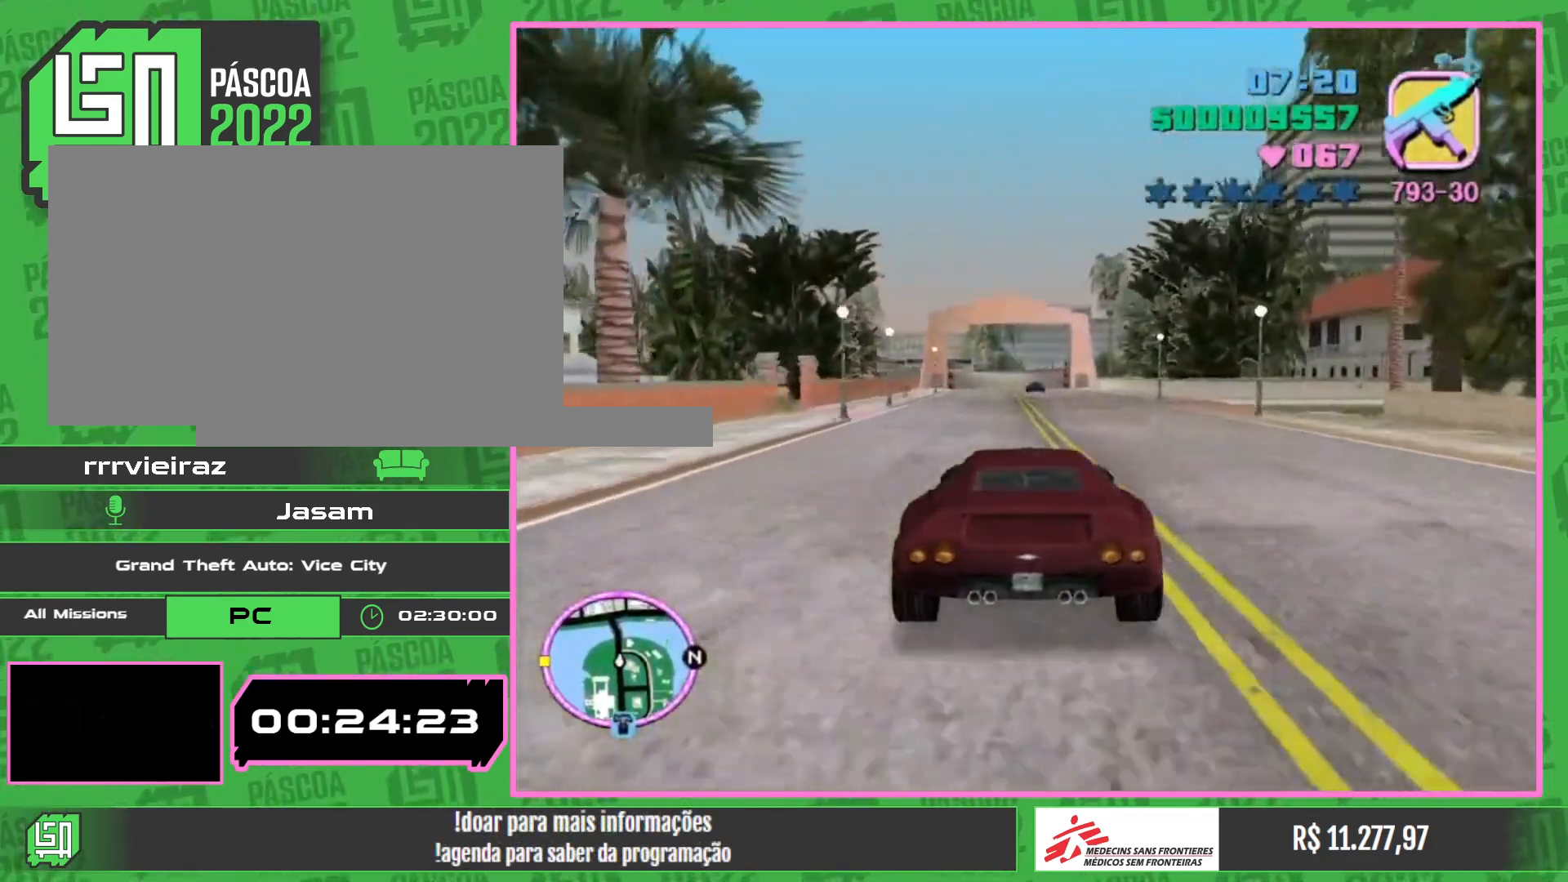
{"keys": ["w"], "mouse": [], "events": []}
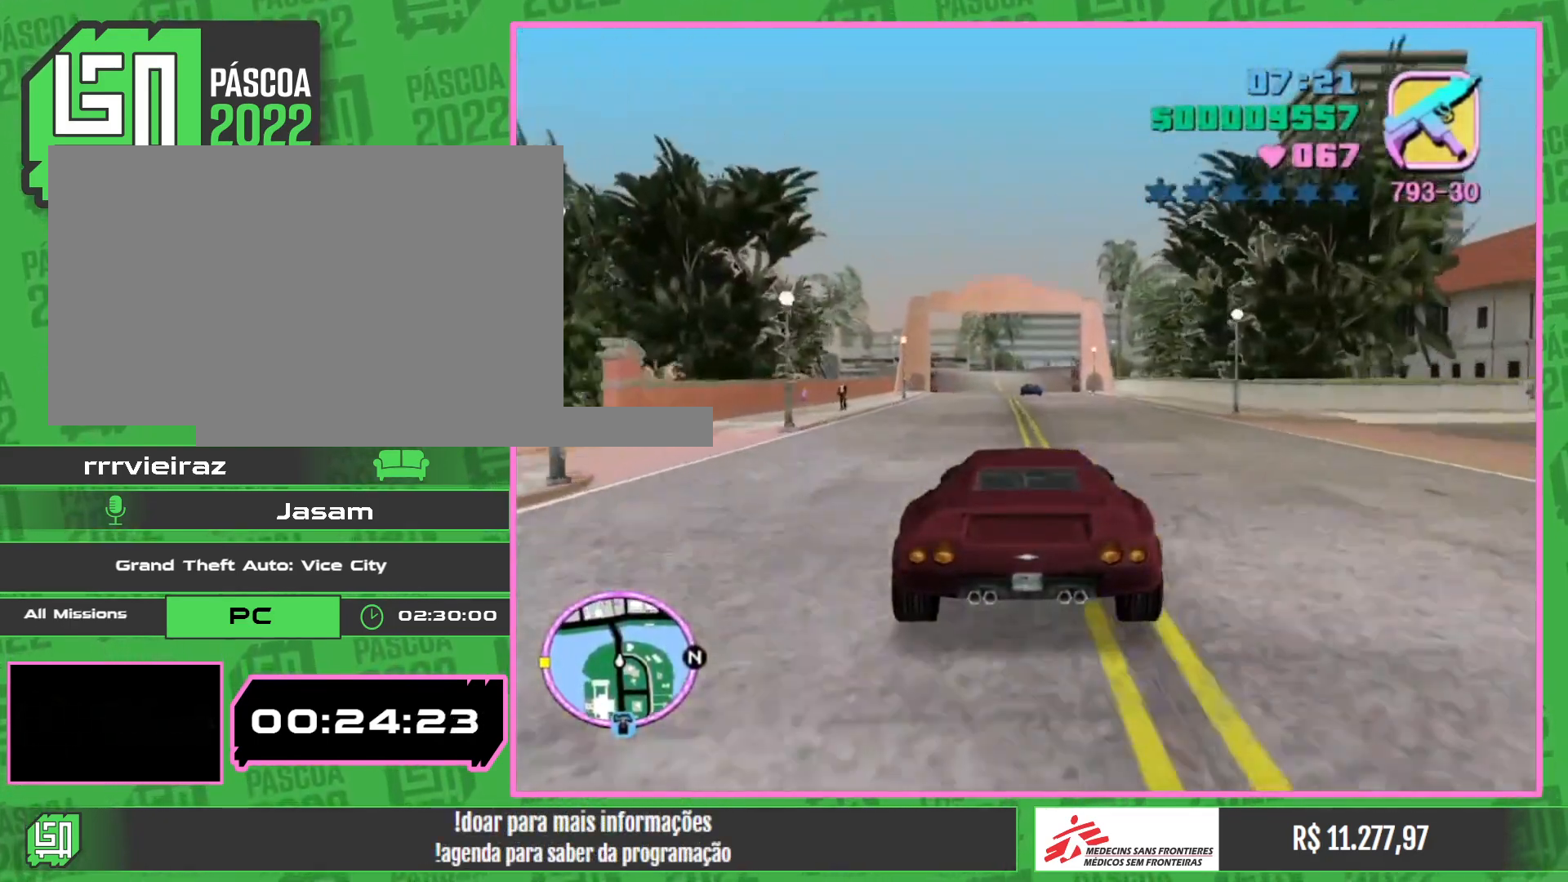
{"keys": ["w"], "mouse": [], "events": []}
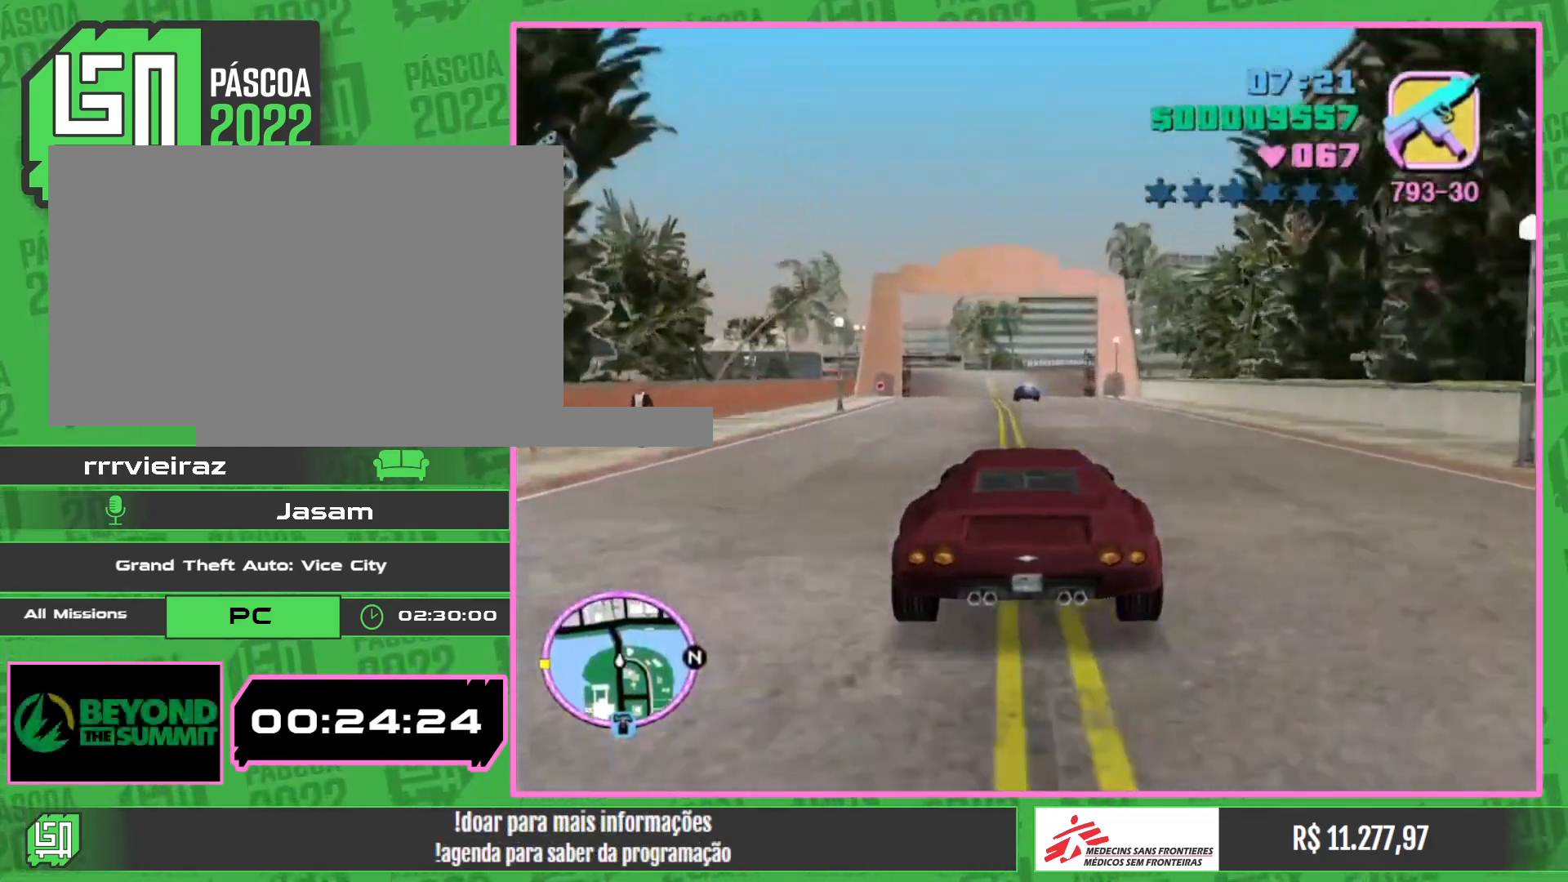
{"keys": ["w"], "mouse": [], "events": []}
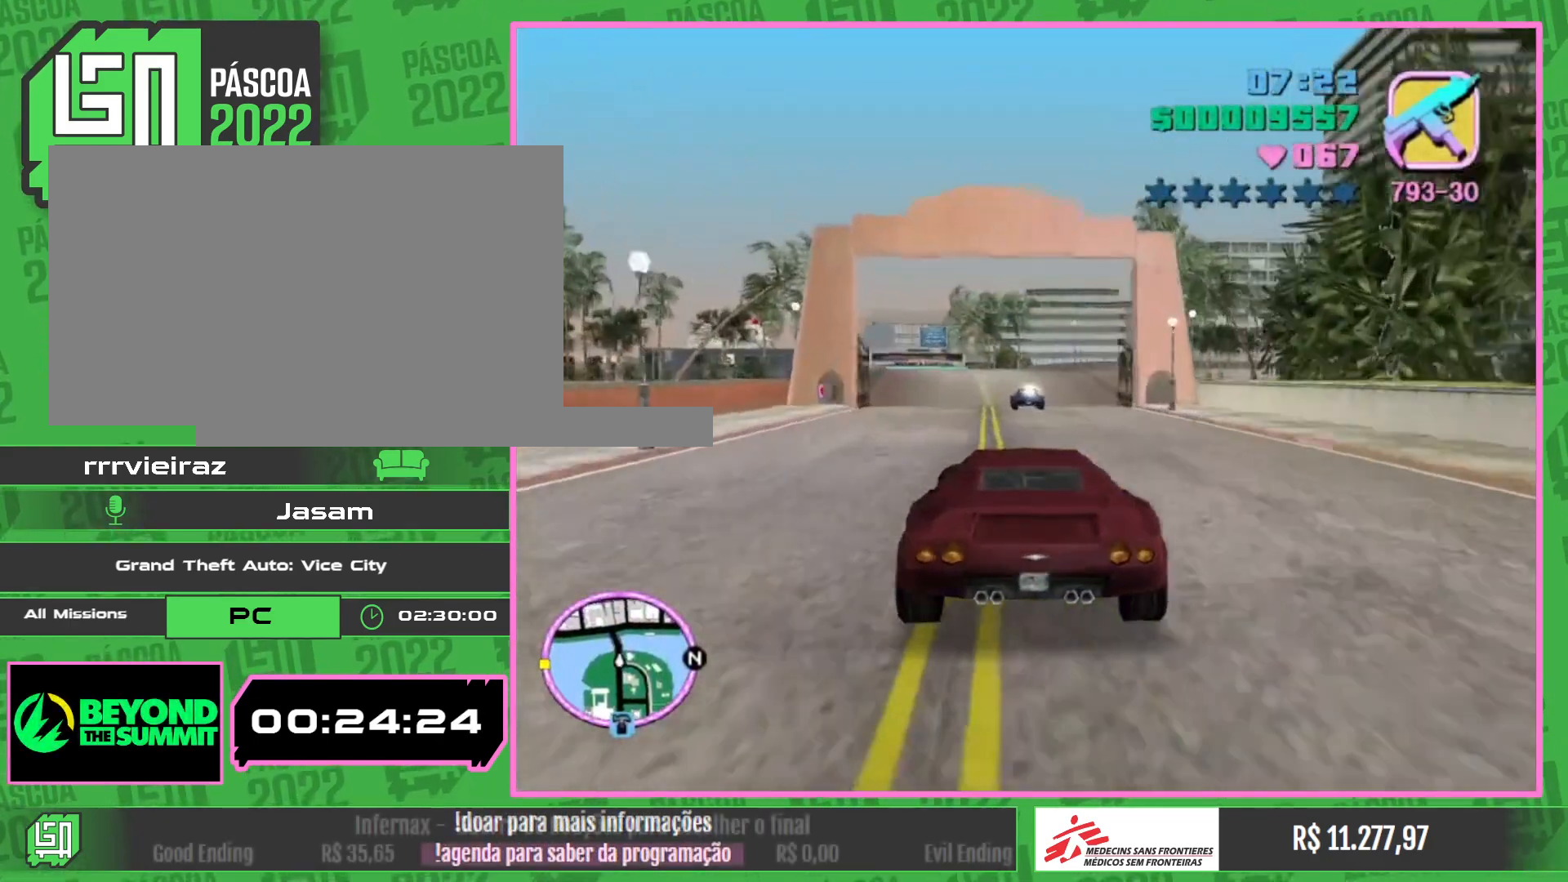
{"keys": ["w"], "mouse": [], "events": []}
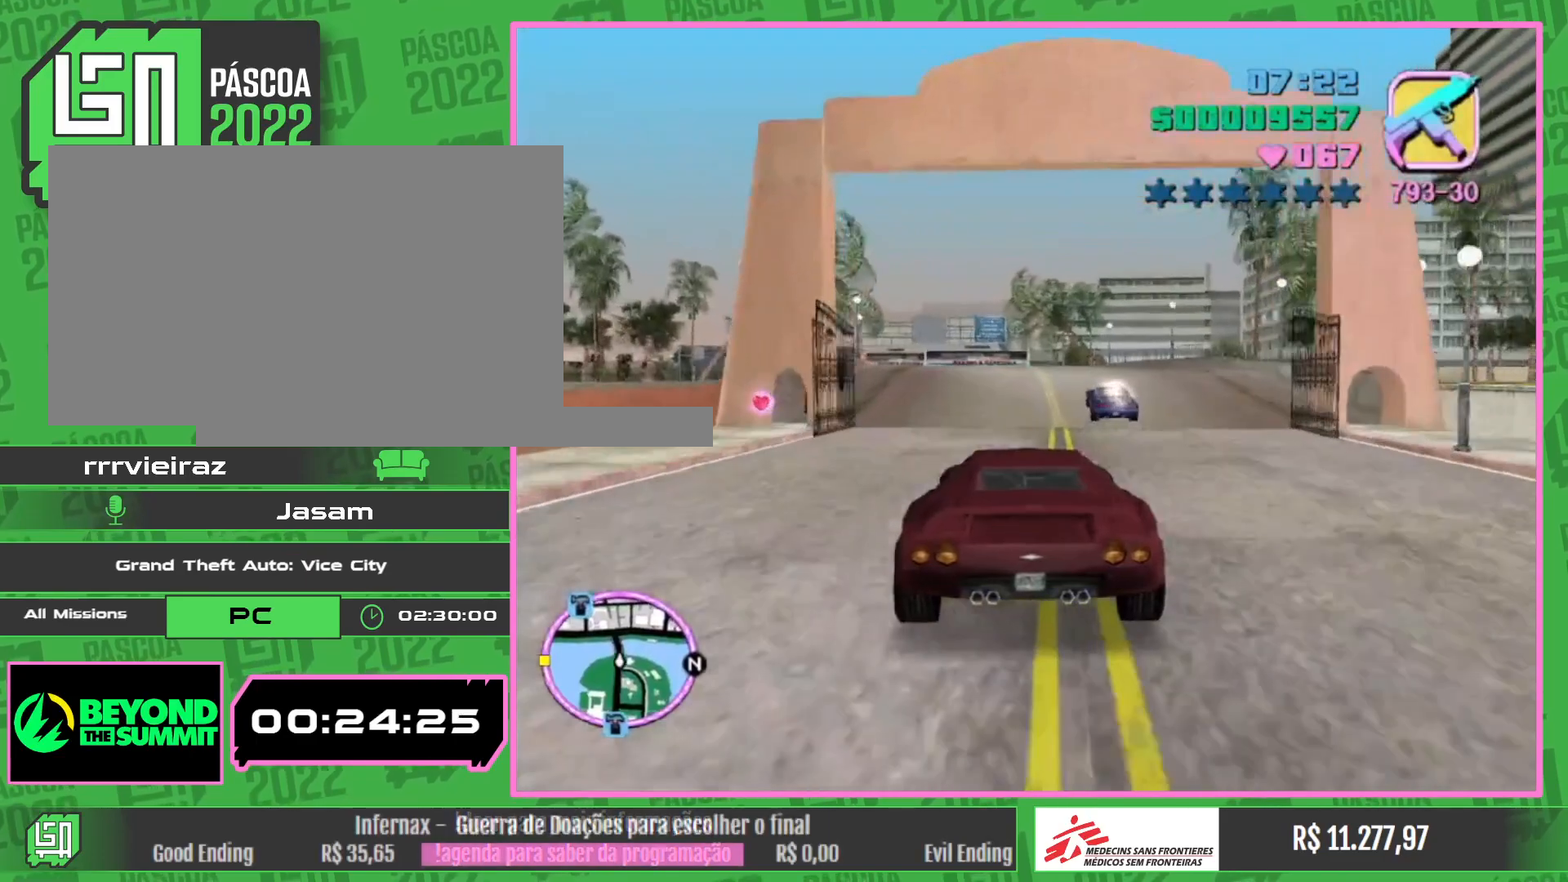
{"keys": ["w"], "mouse": [], "events": []}
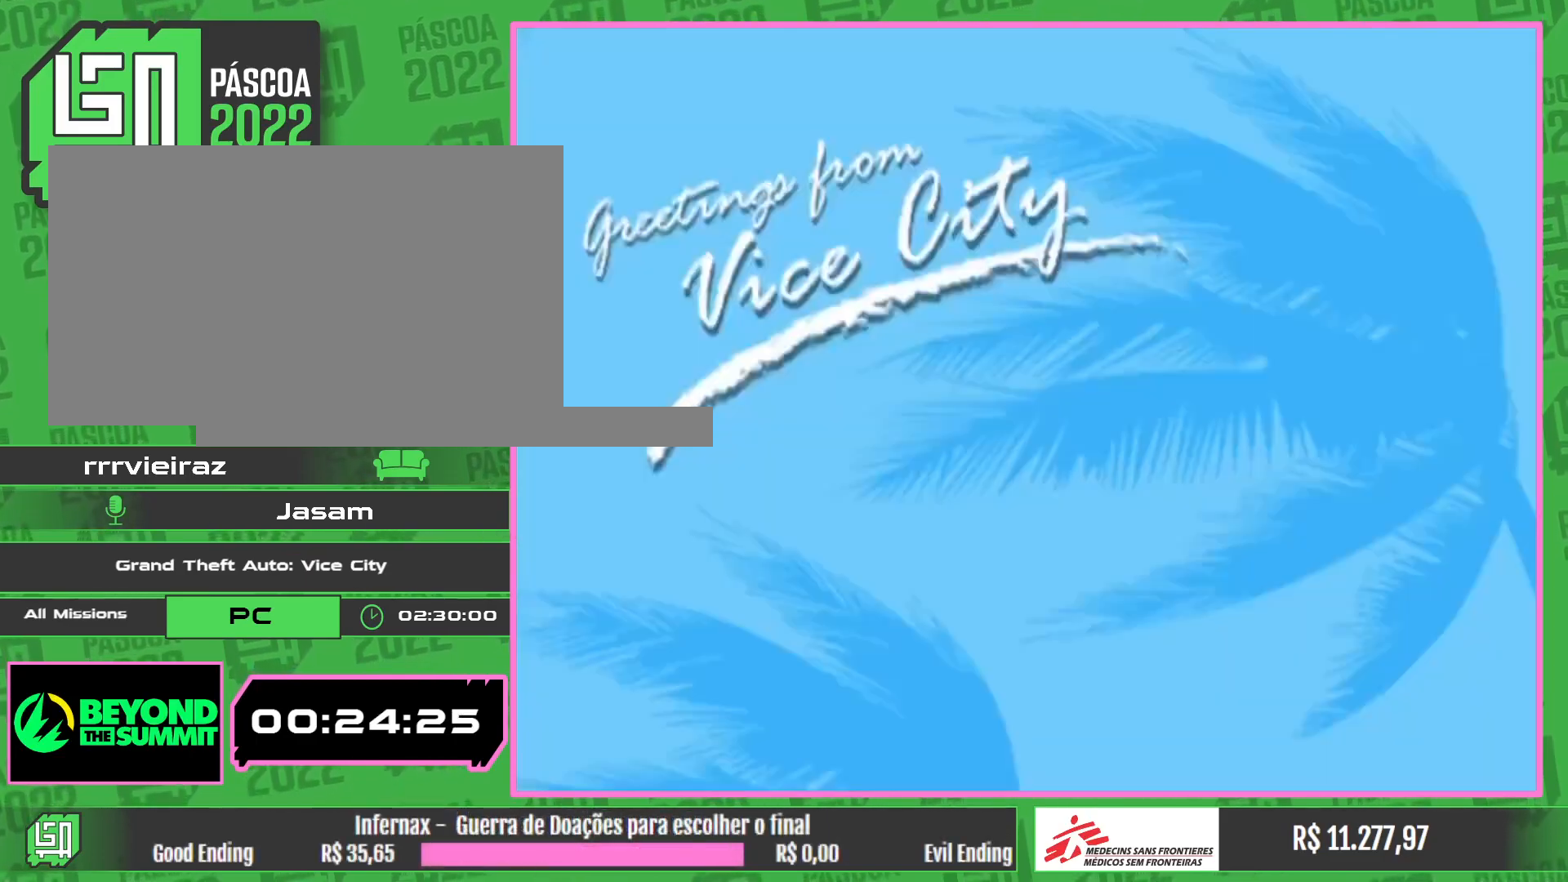
{"keys": ["w"], "mouse": [], "events": []}
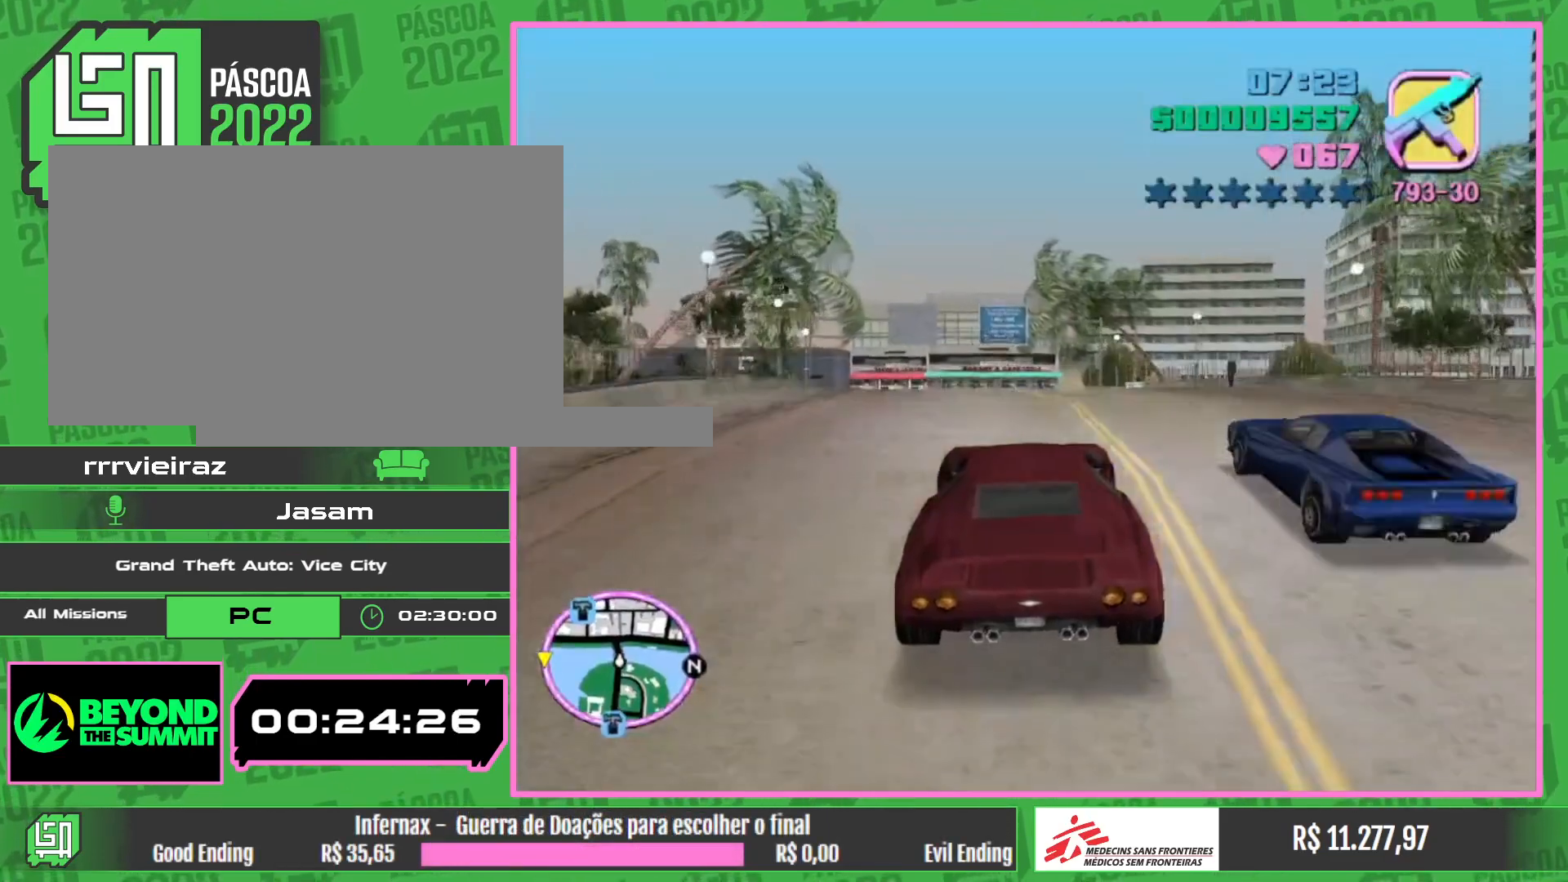
{"keys": ["w"], "mouse": [], "events": []}
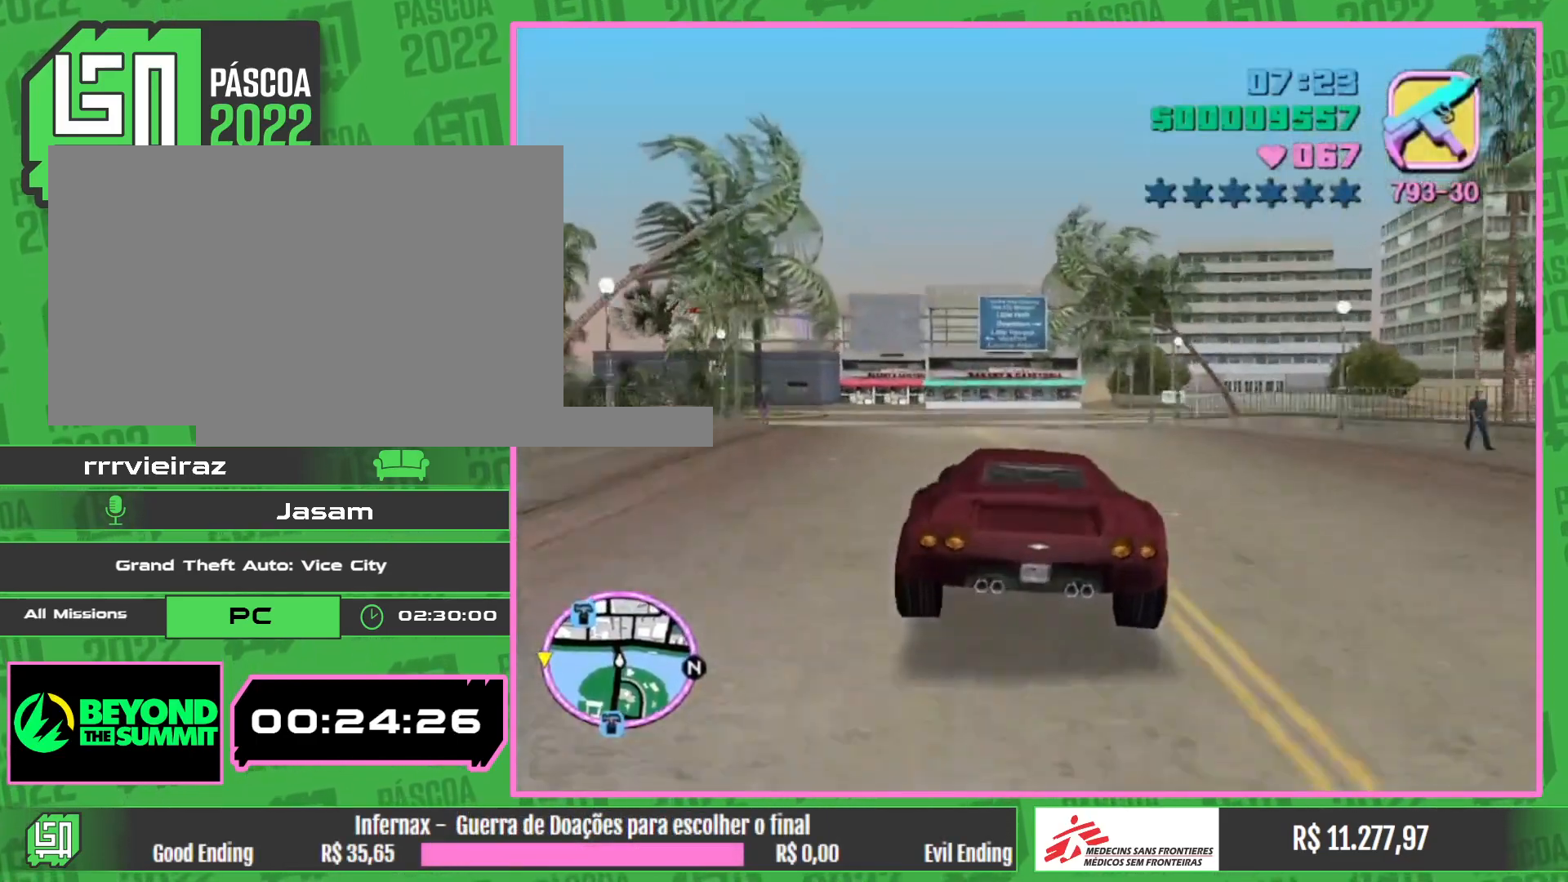
{"keys": ["w"], "mouse": [], "events": []}
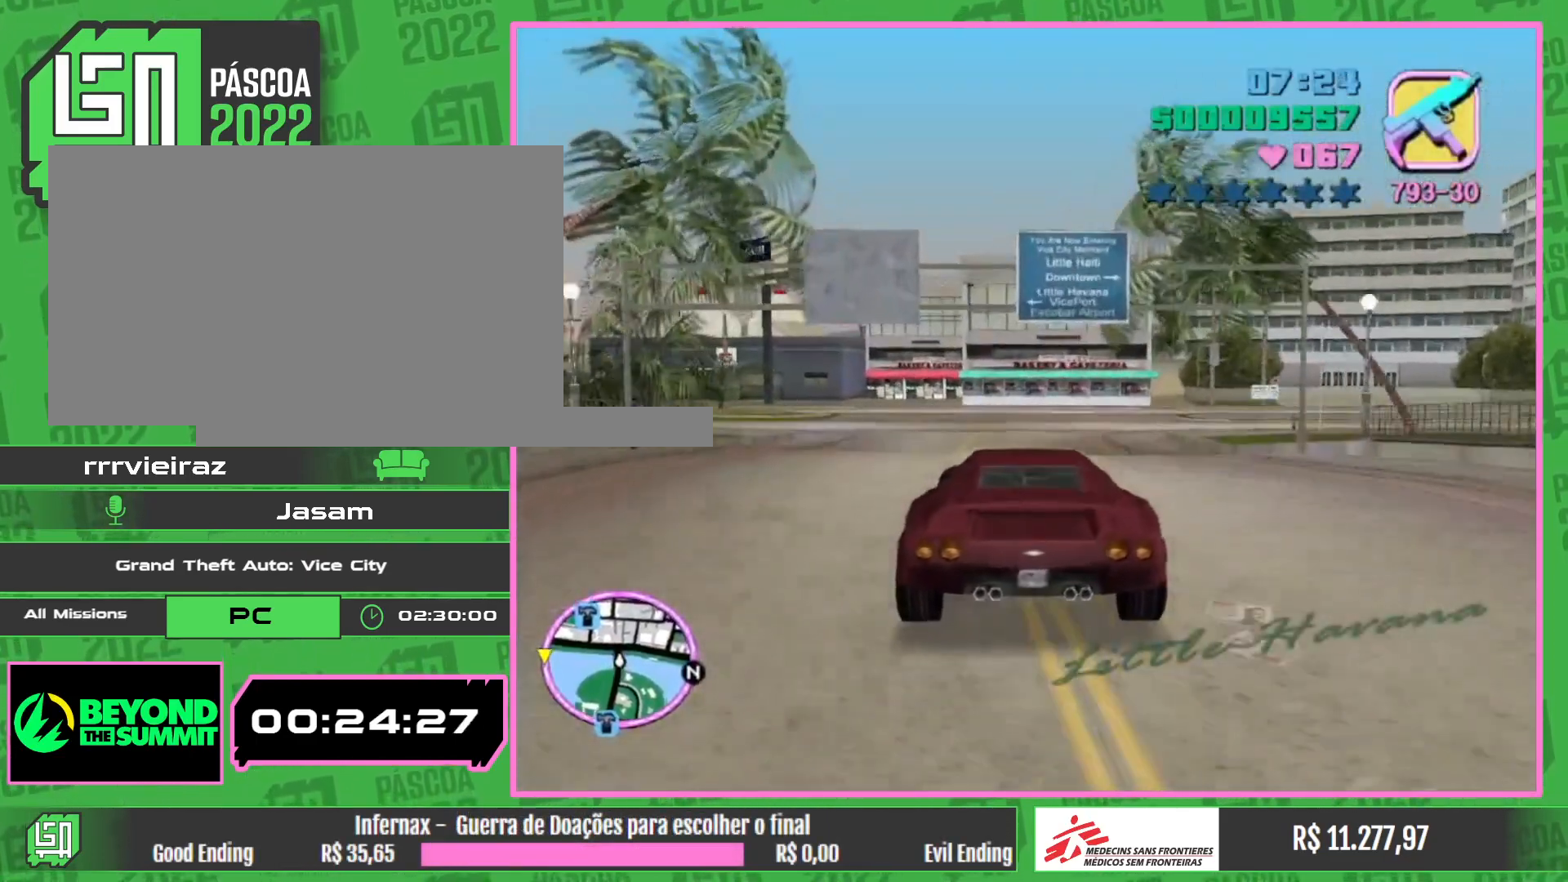
{"keys": ["w"], "mouse": [], "events": []}
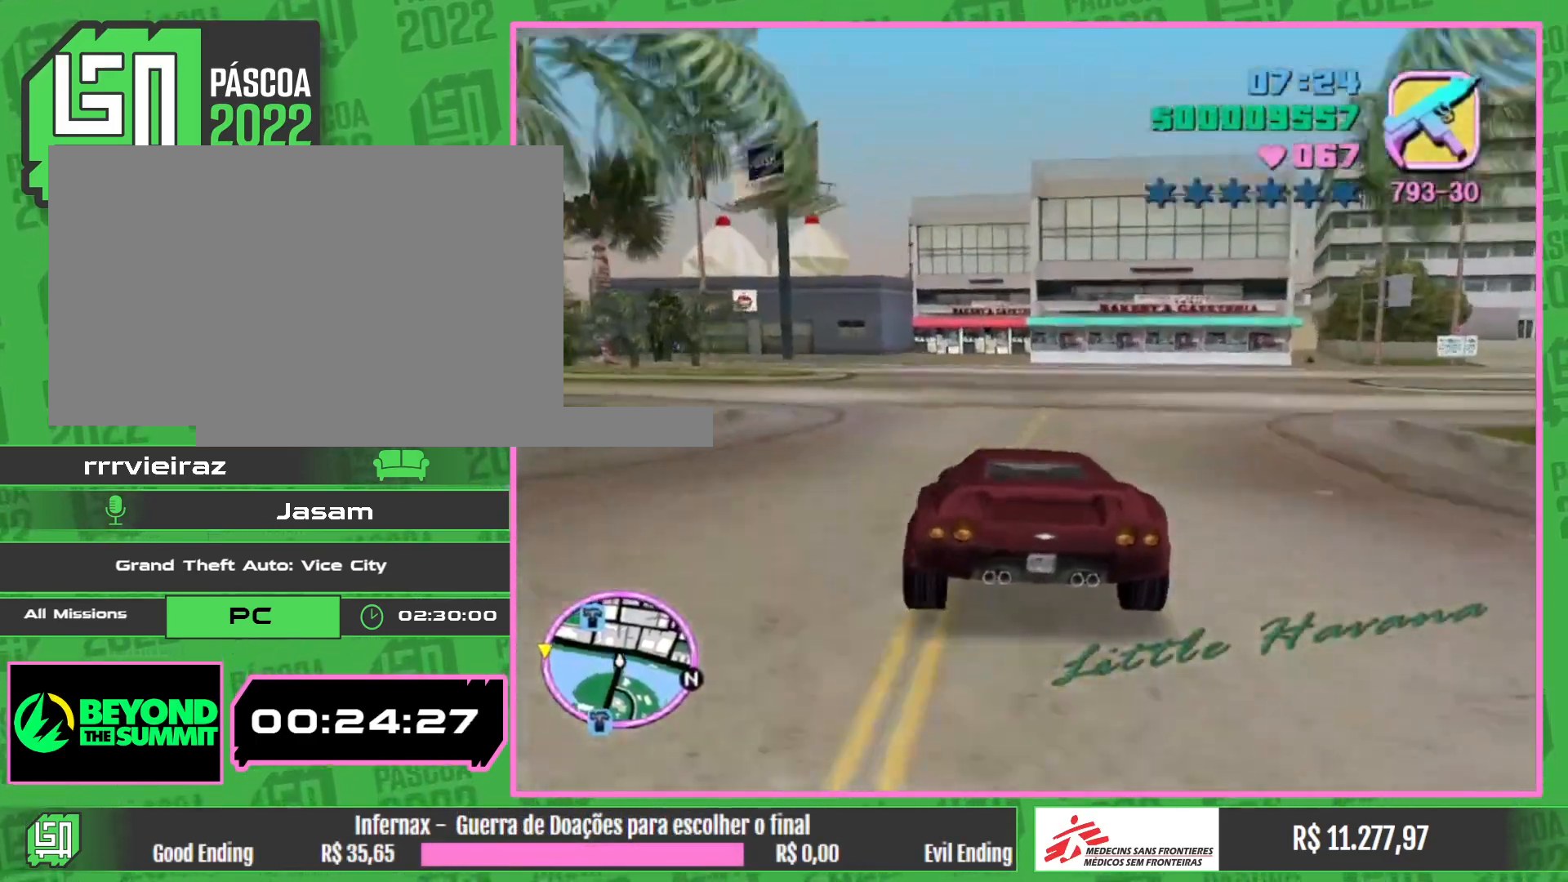
{"keys": [], "mouse": [], "events": [[233, "w", "up"]]}
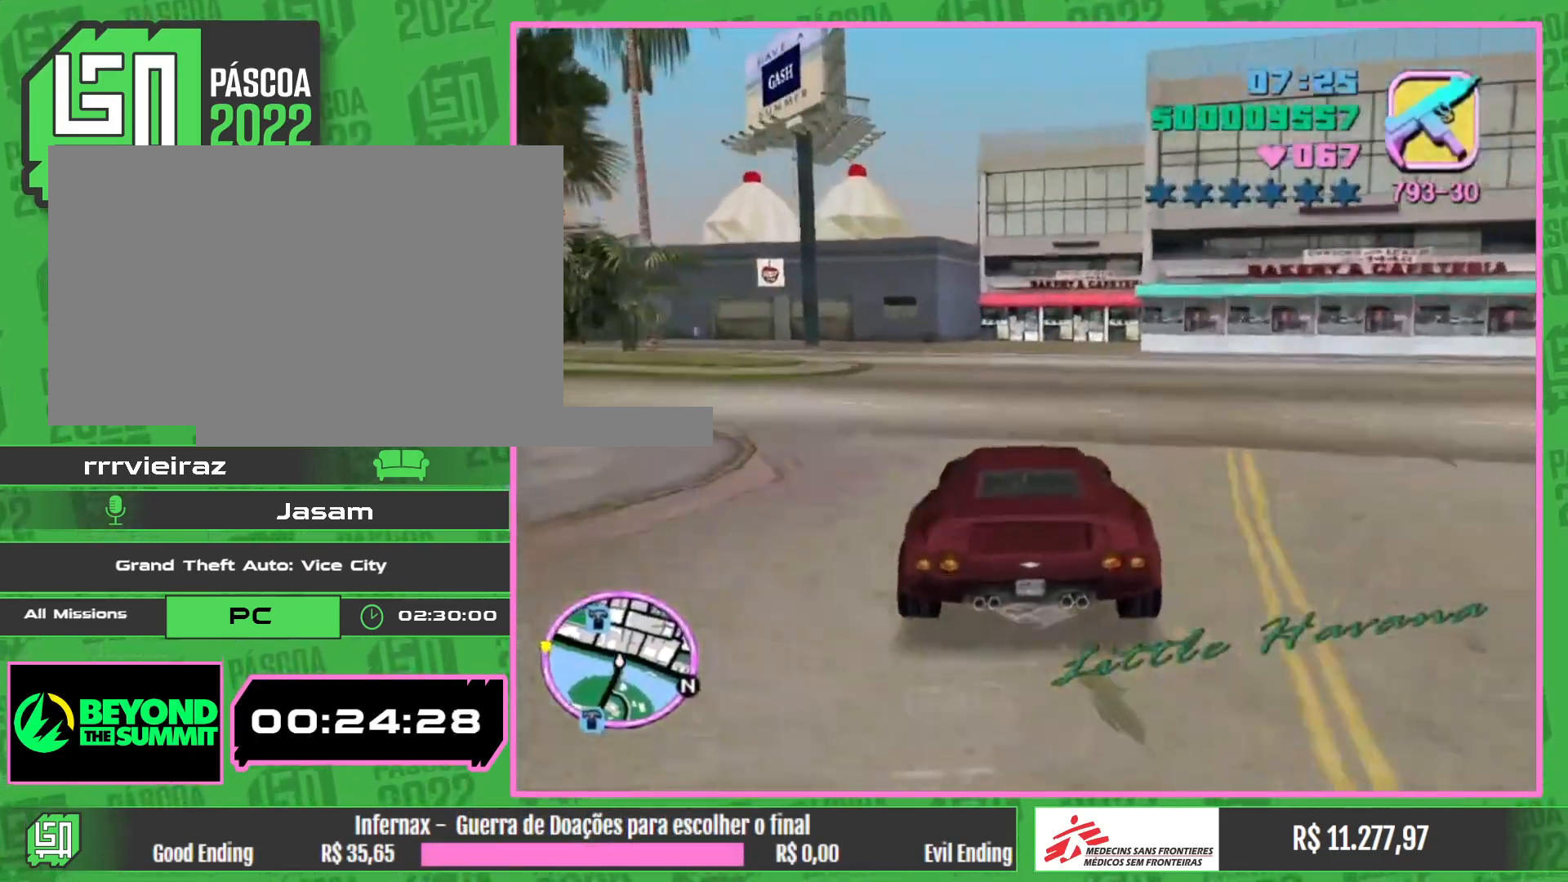
{"keys": [], "mouse": [], "events": []}
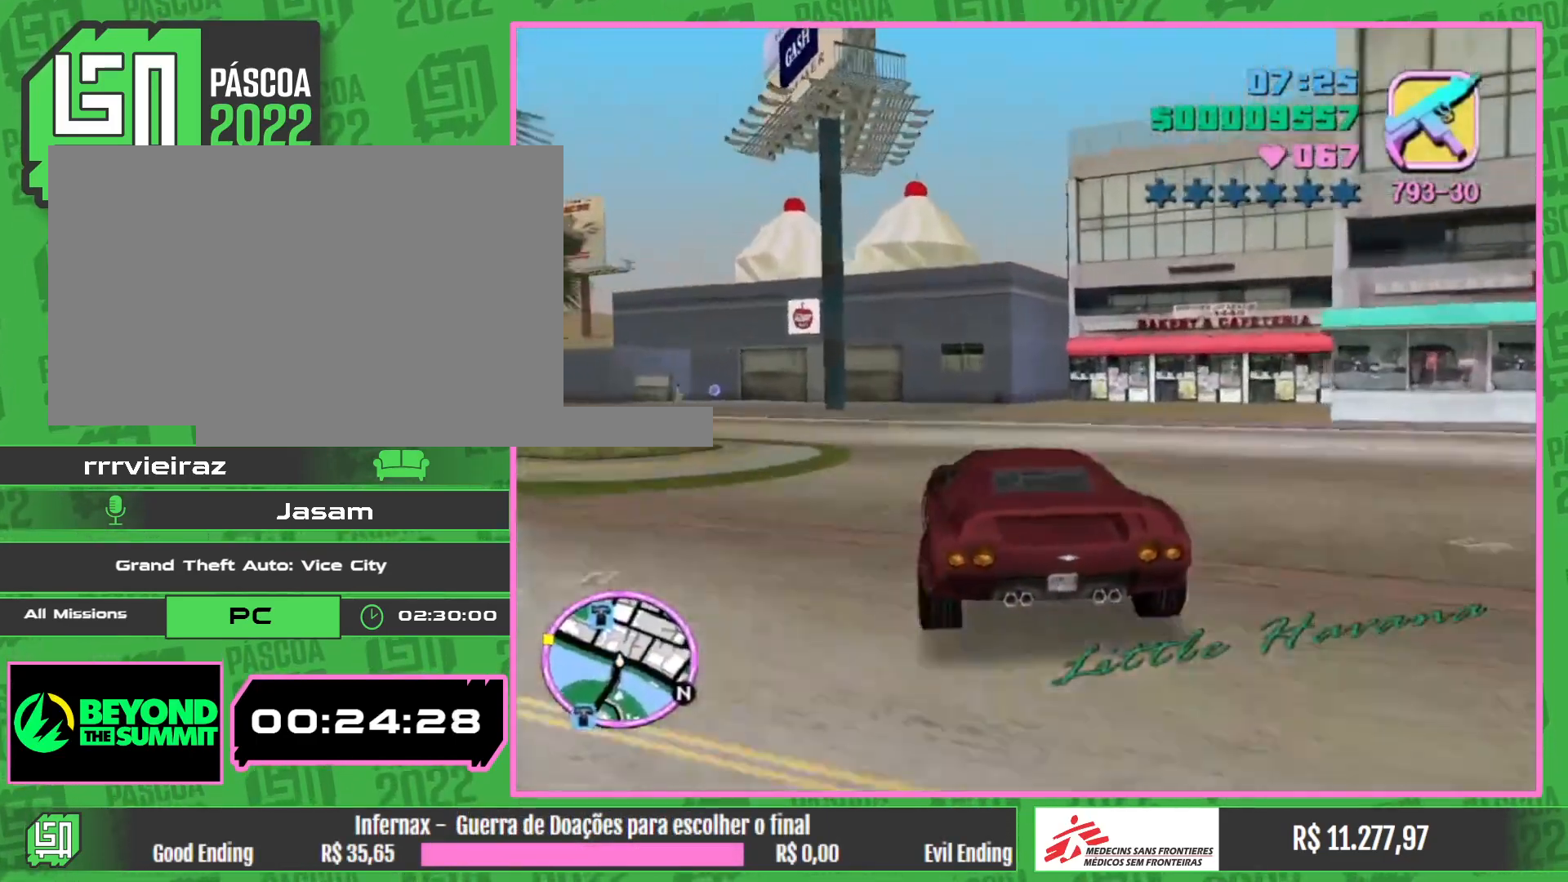
{"keys": [], "mouse": [], "events": []}
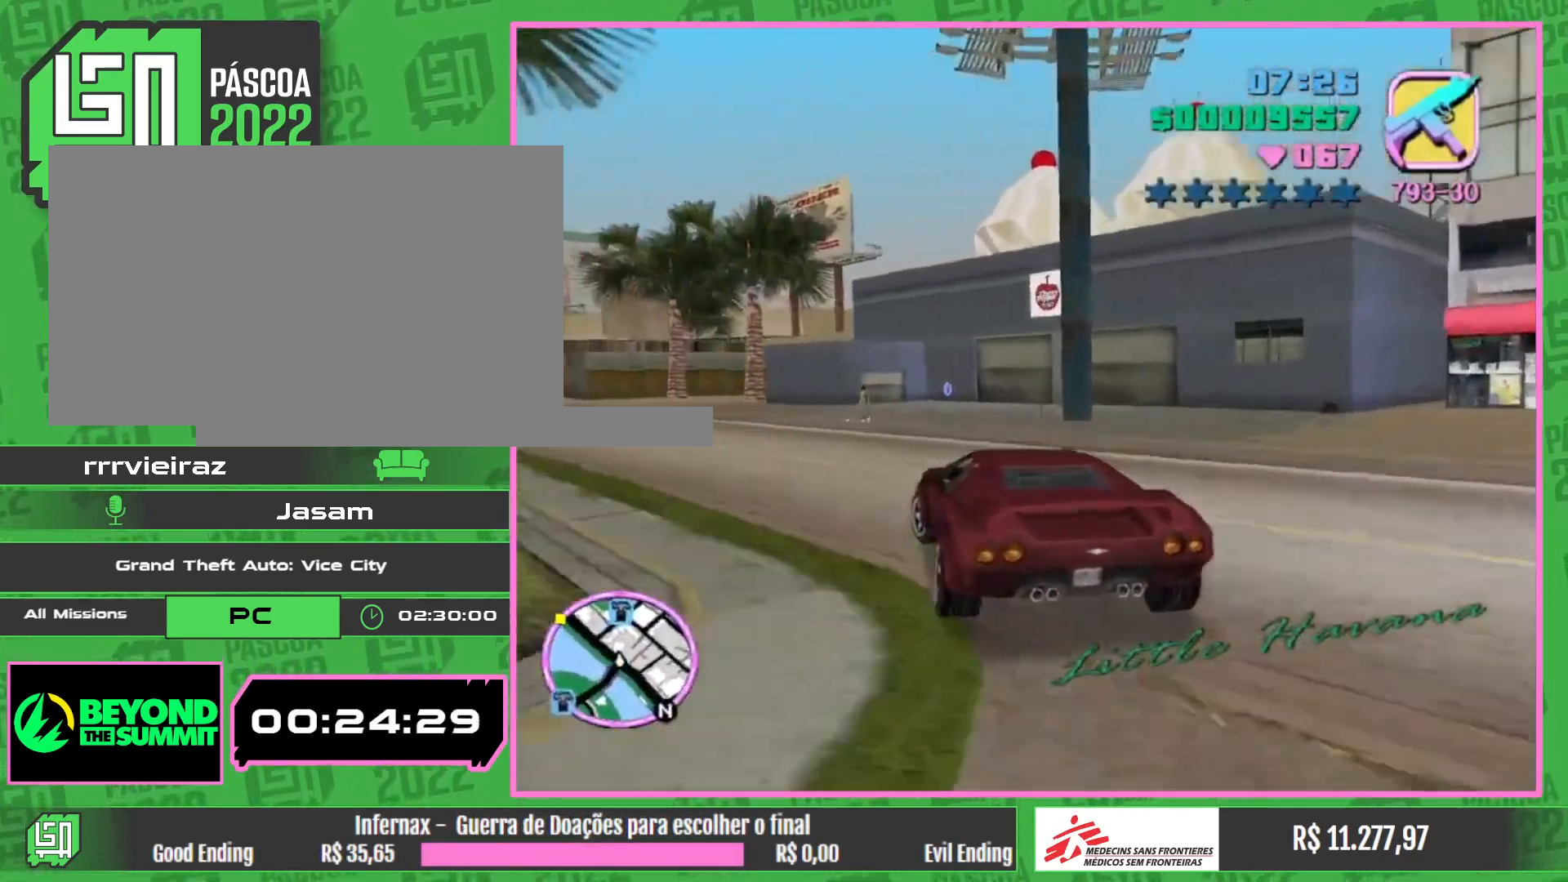
{"keys": ["w"], "mouse": [], "events": [[200, "w", "down"]]}
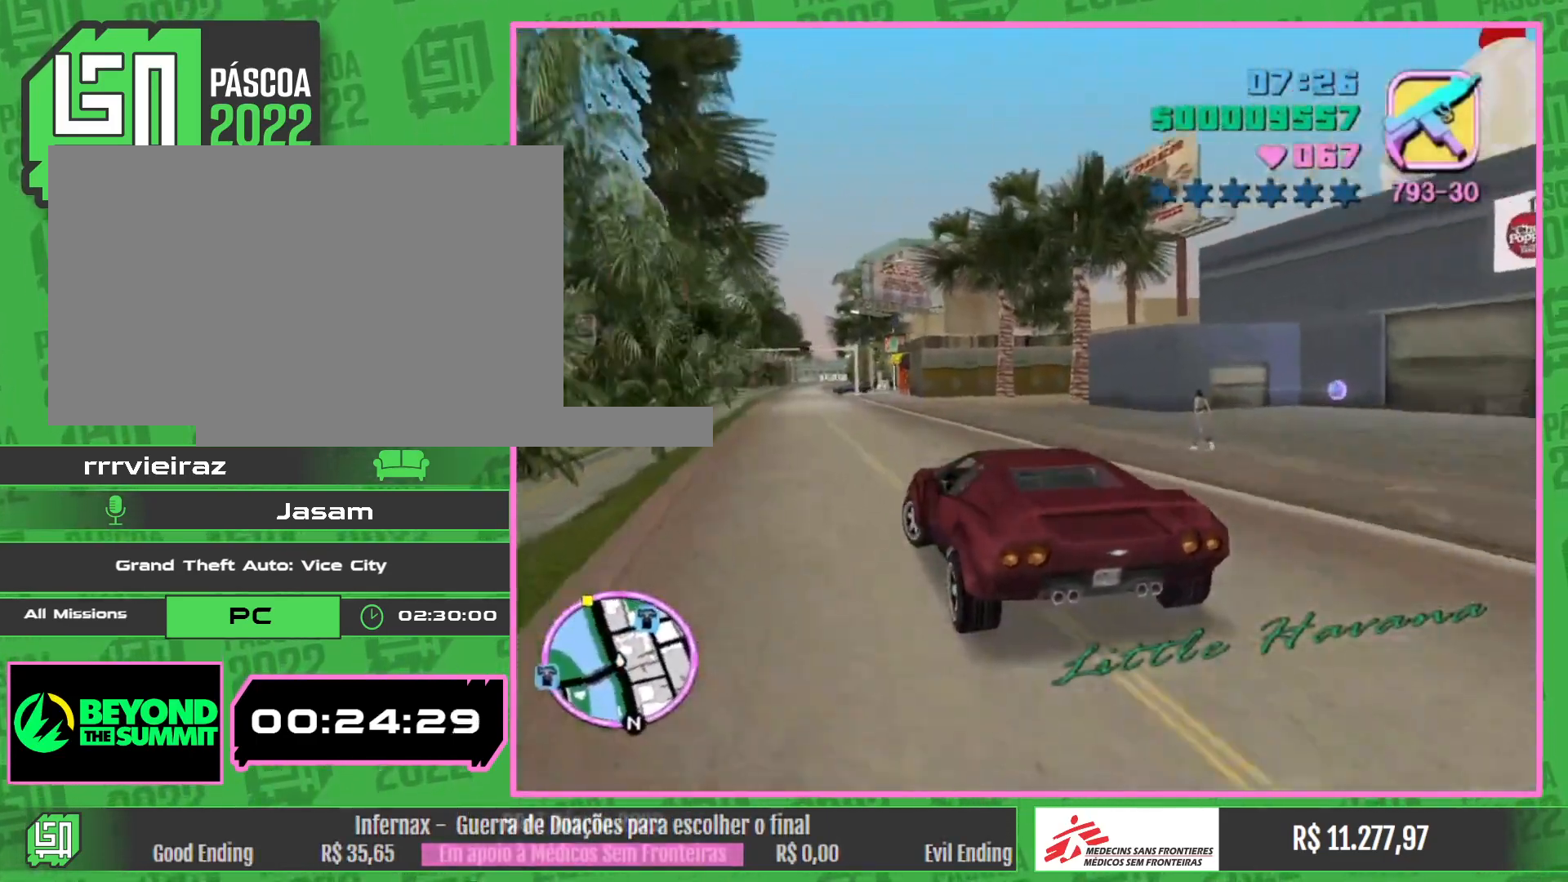
{"keys": ["w"], "mouse": [], "events": []}
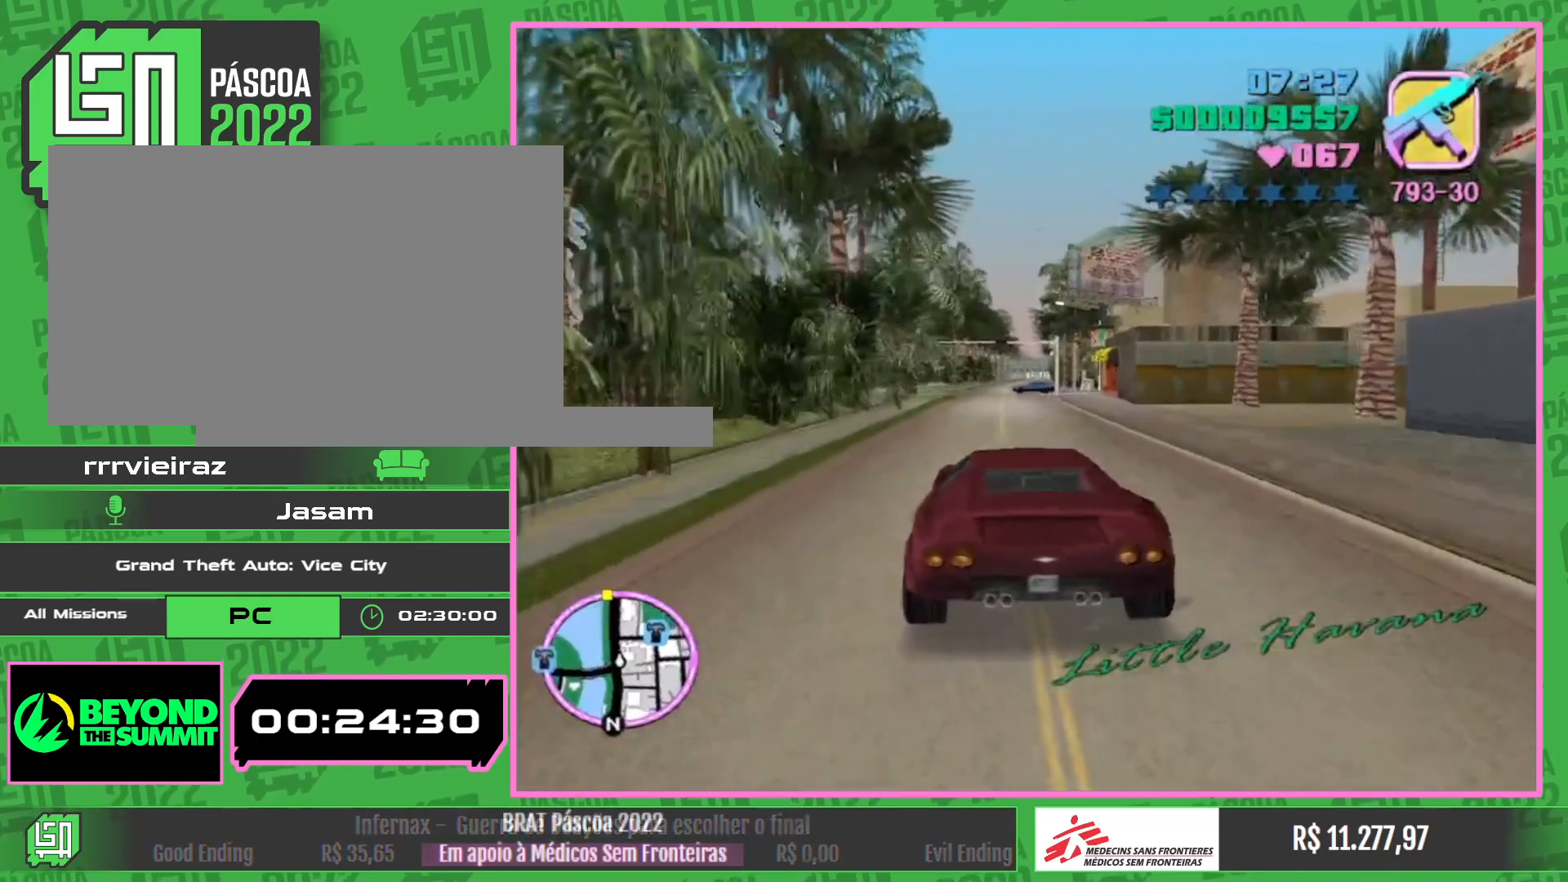
{"keys": ["w"], "mouse": [], "events": []}
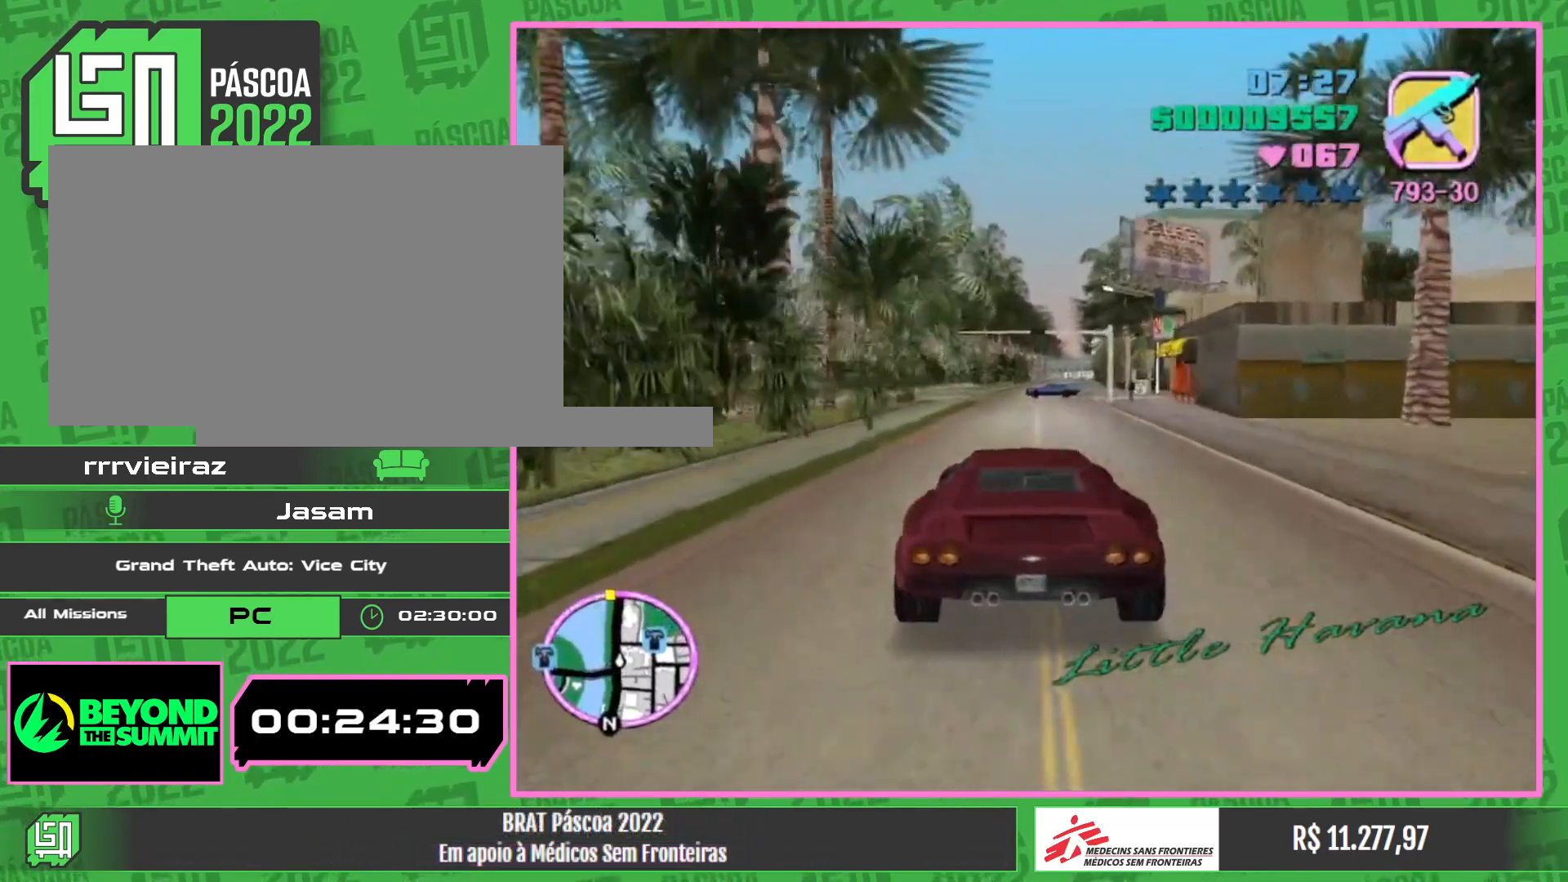
{"keys": ["w"], "mouse": [], "events": []}
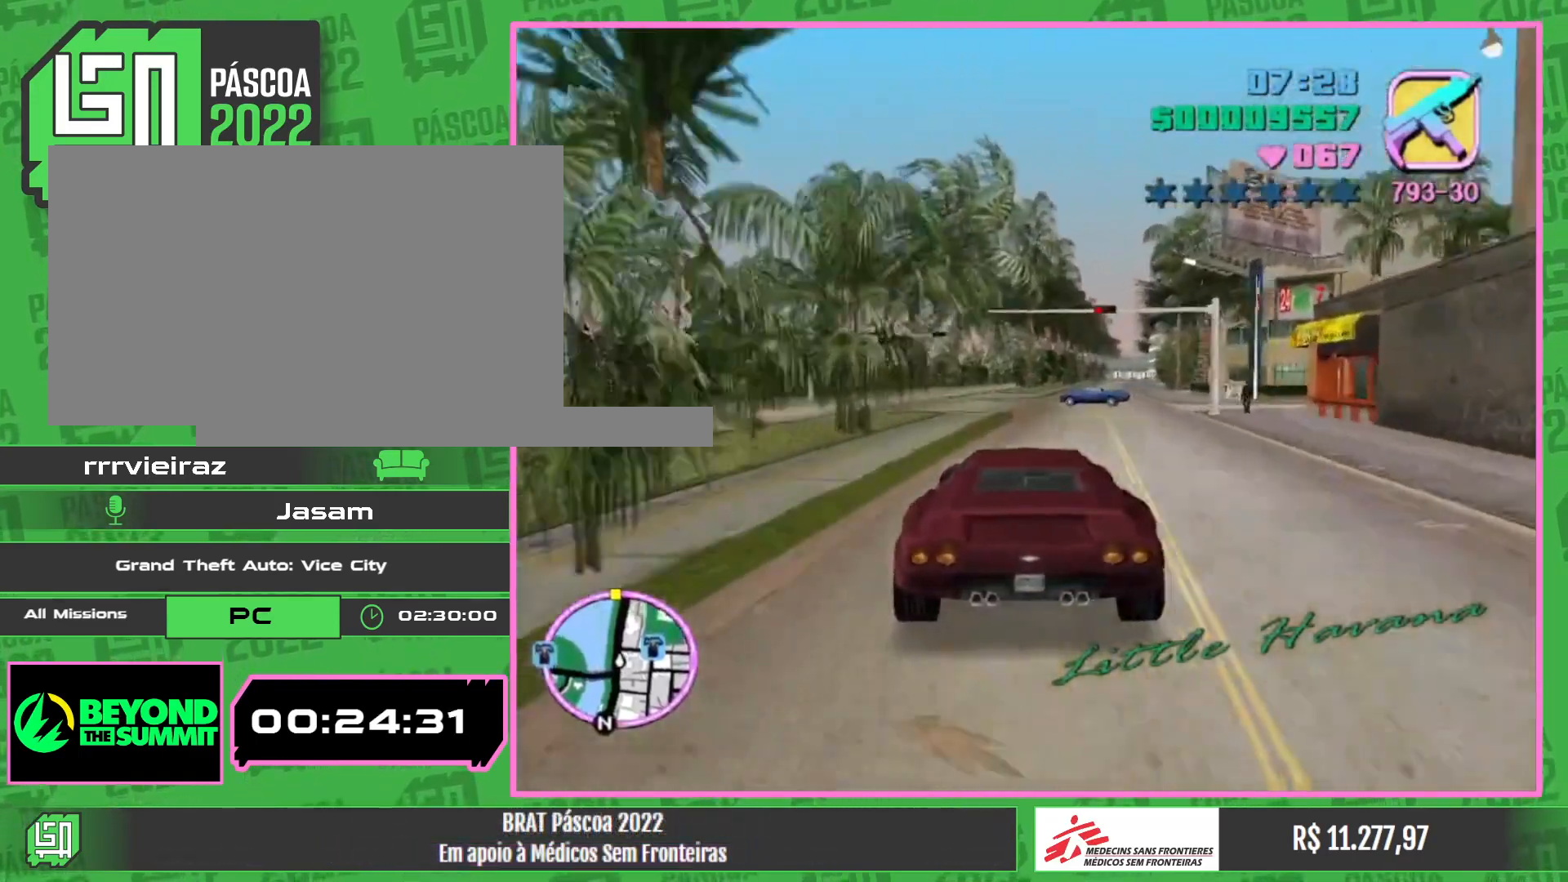
{"keys": [], "mouse": [], "events": [[67, "w", "up"]]}
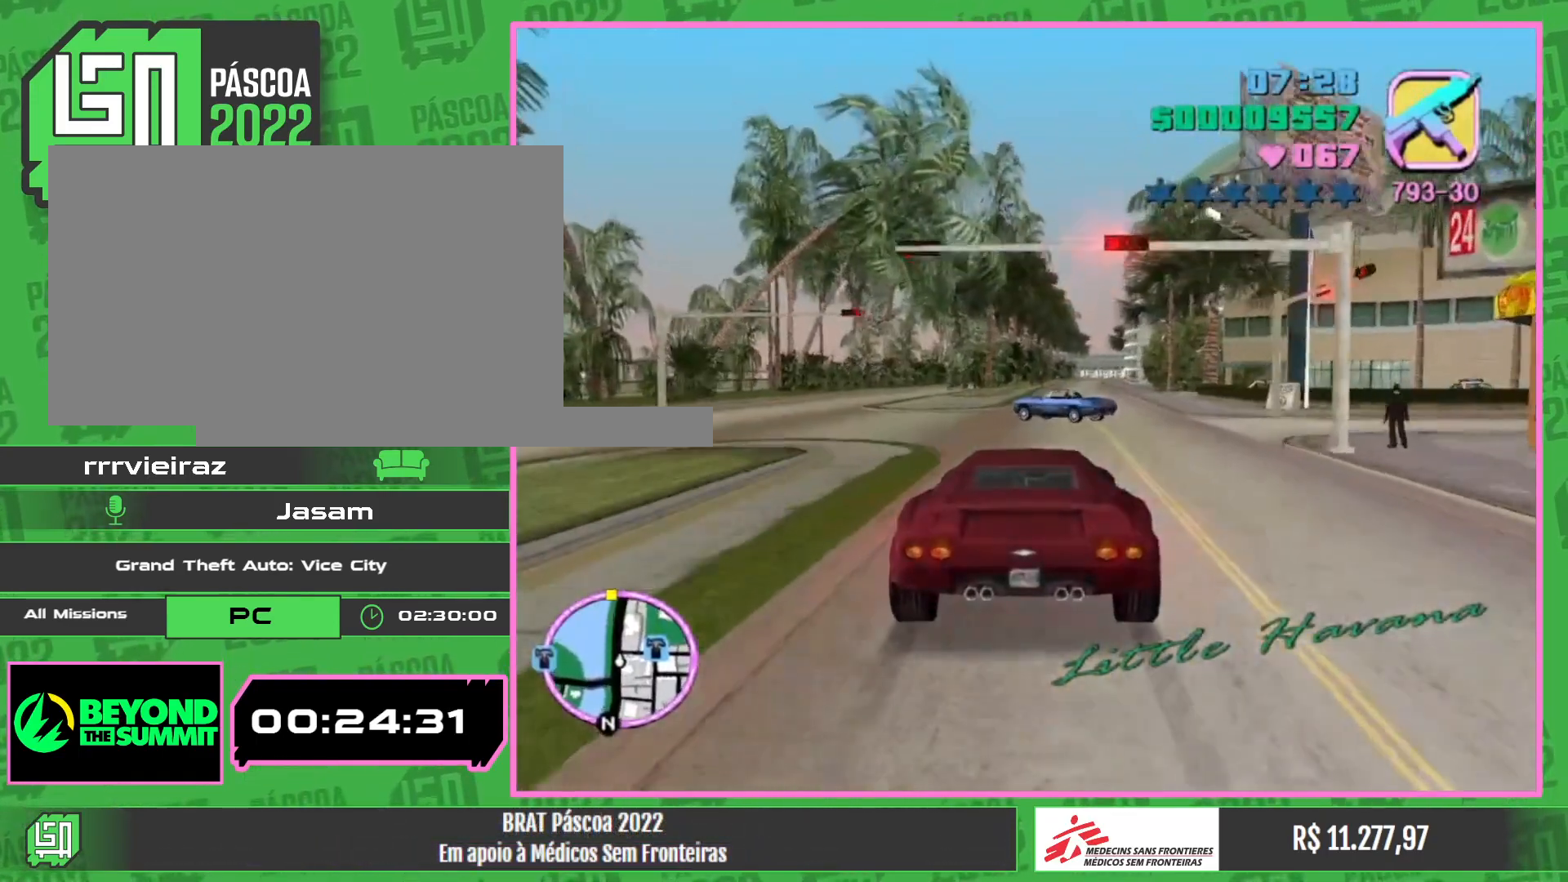
{"keys": [], "mouse": [], "events": [[367, "w", "down"], [450, "w", "up"]]}
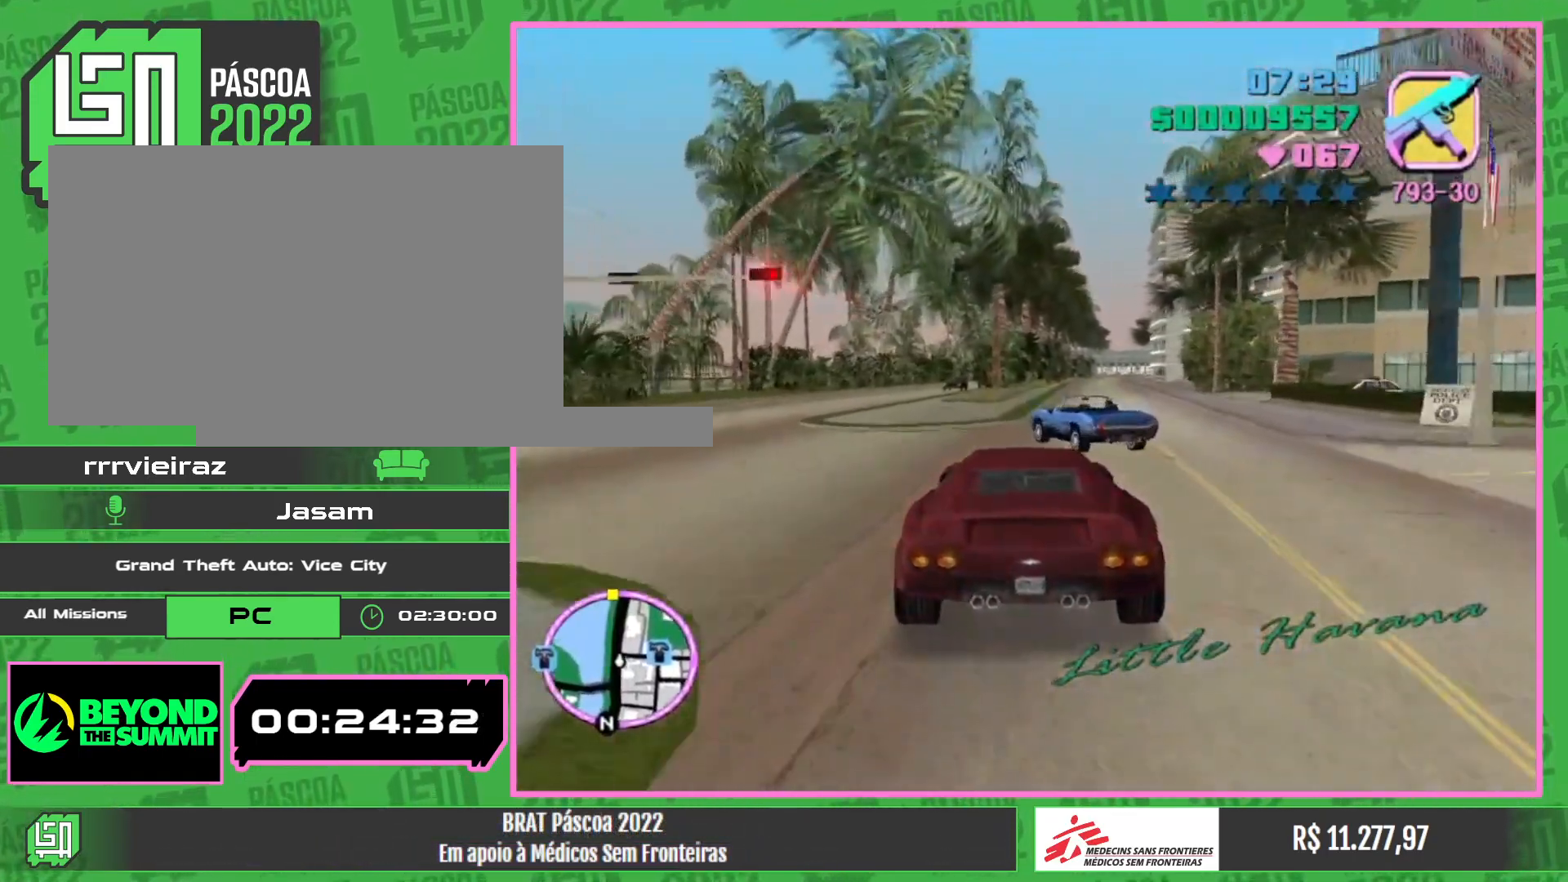
{"keys": [], "mouse": [], "events": []}
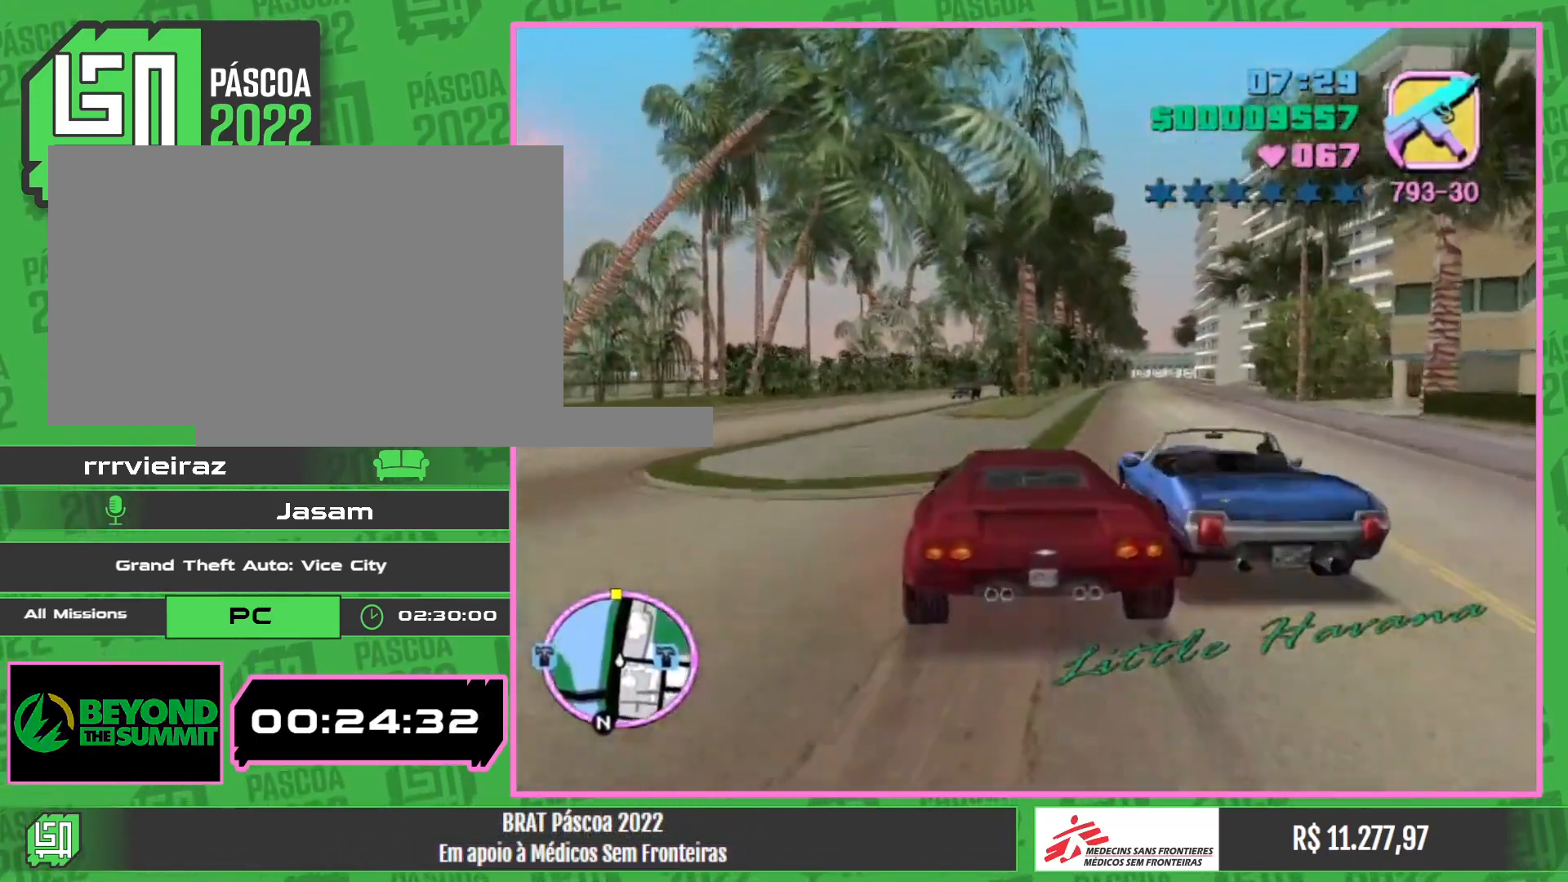
{"keys": [], "mouse": [], "events": []}
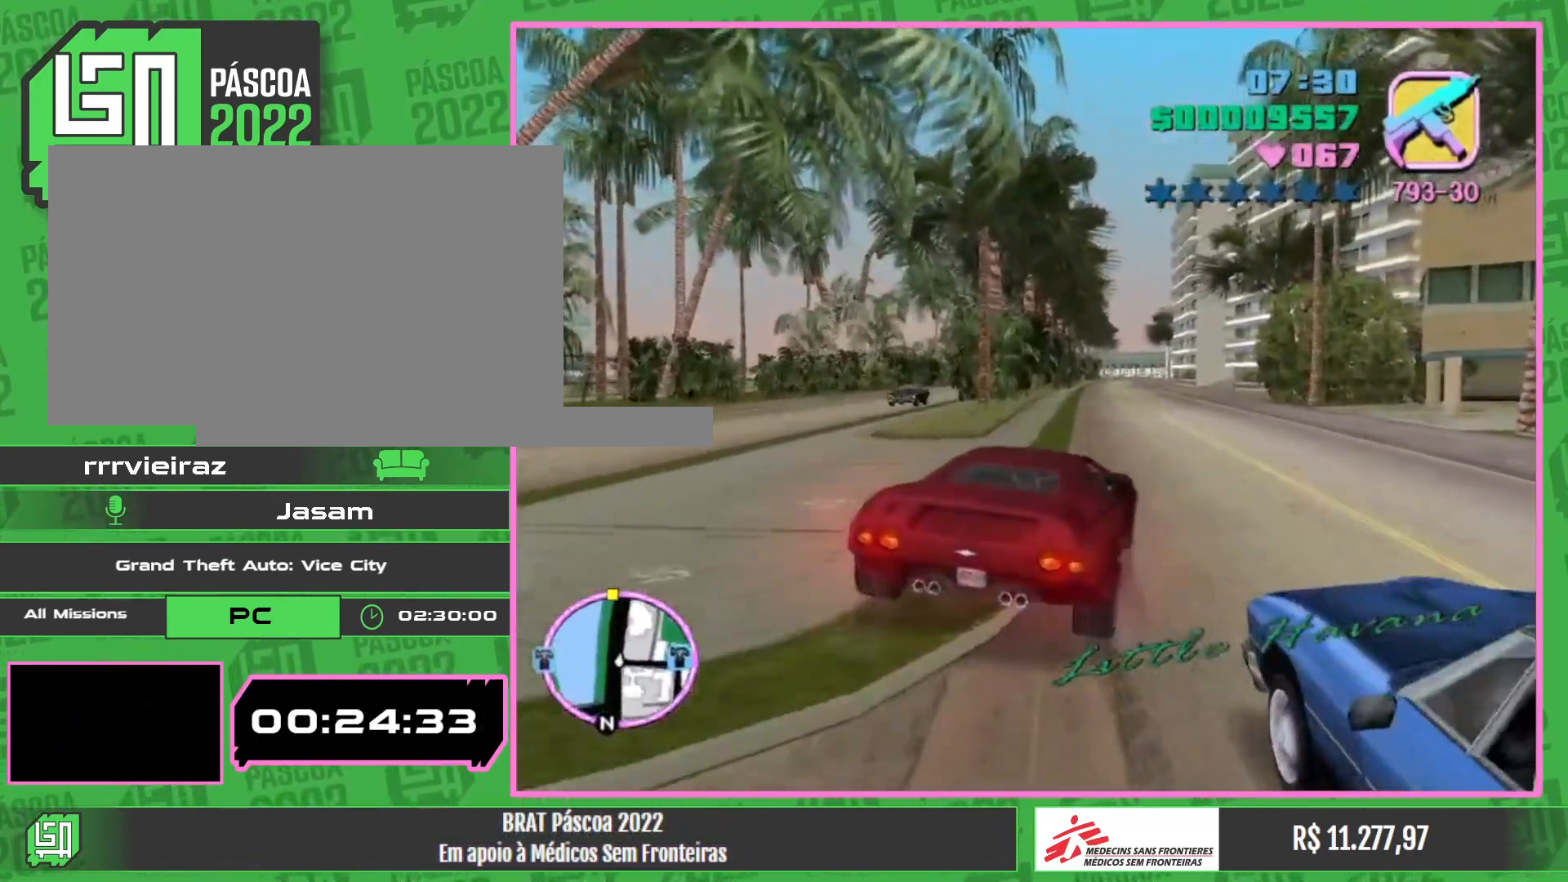
{"keys": [], "mouse": [], "events": []}
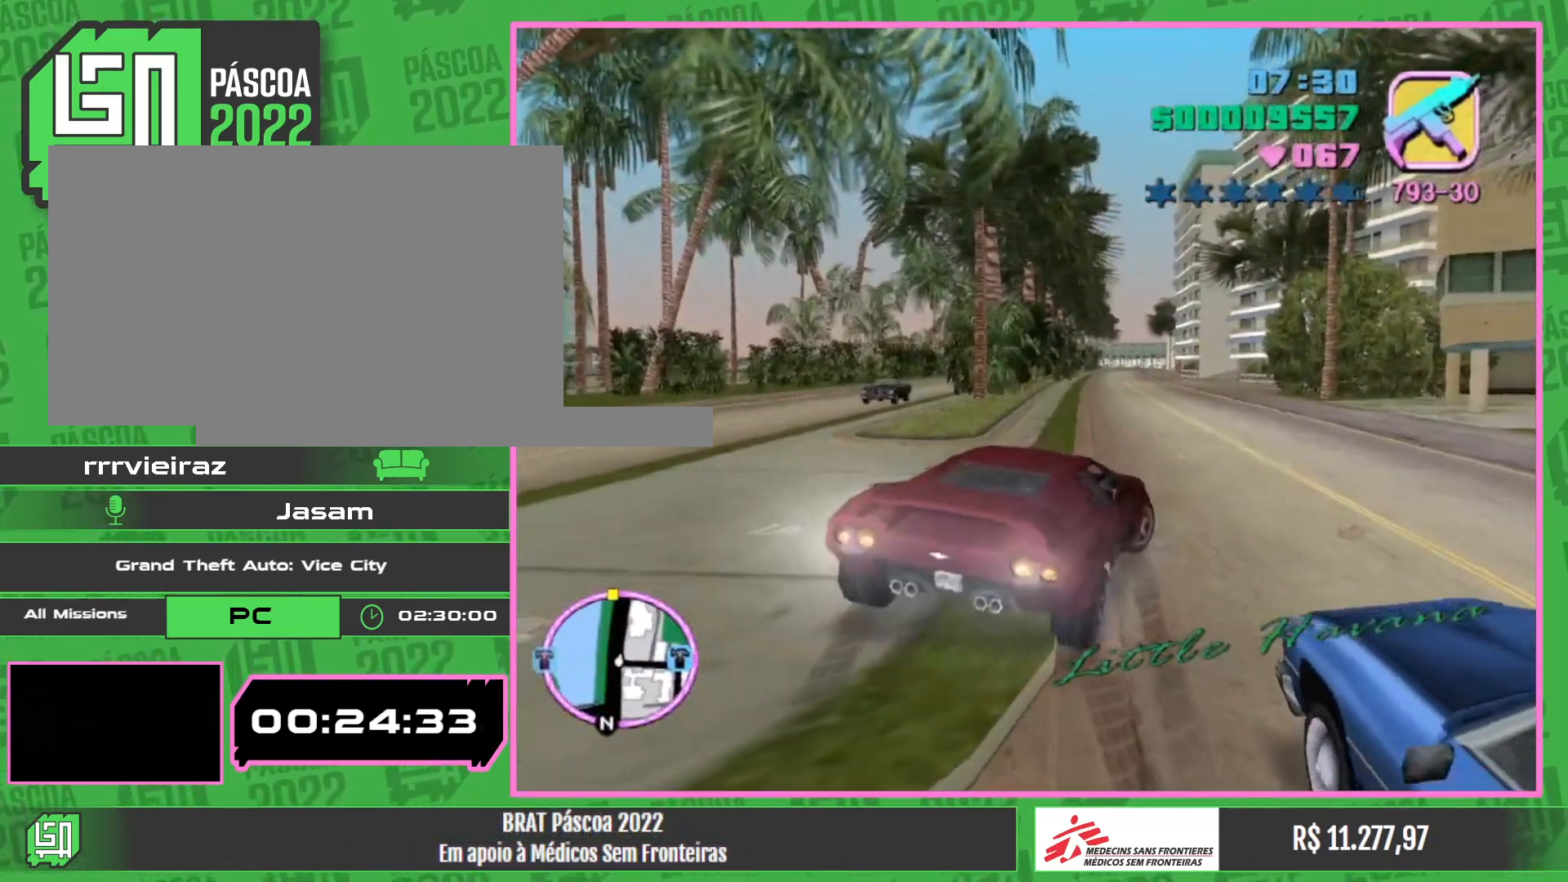
{"keys": [], "mouse": [], "events": [[183, "w", "down"], [317, "w", "up"]]}
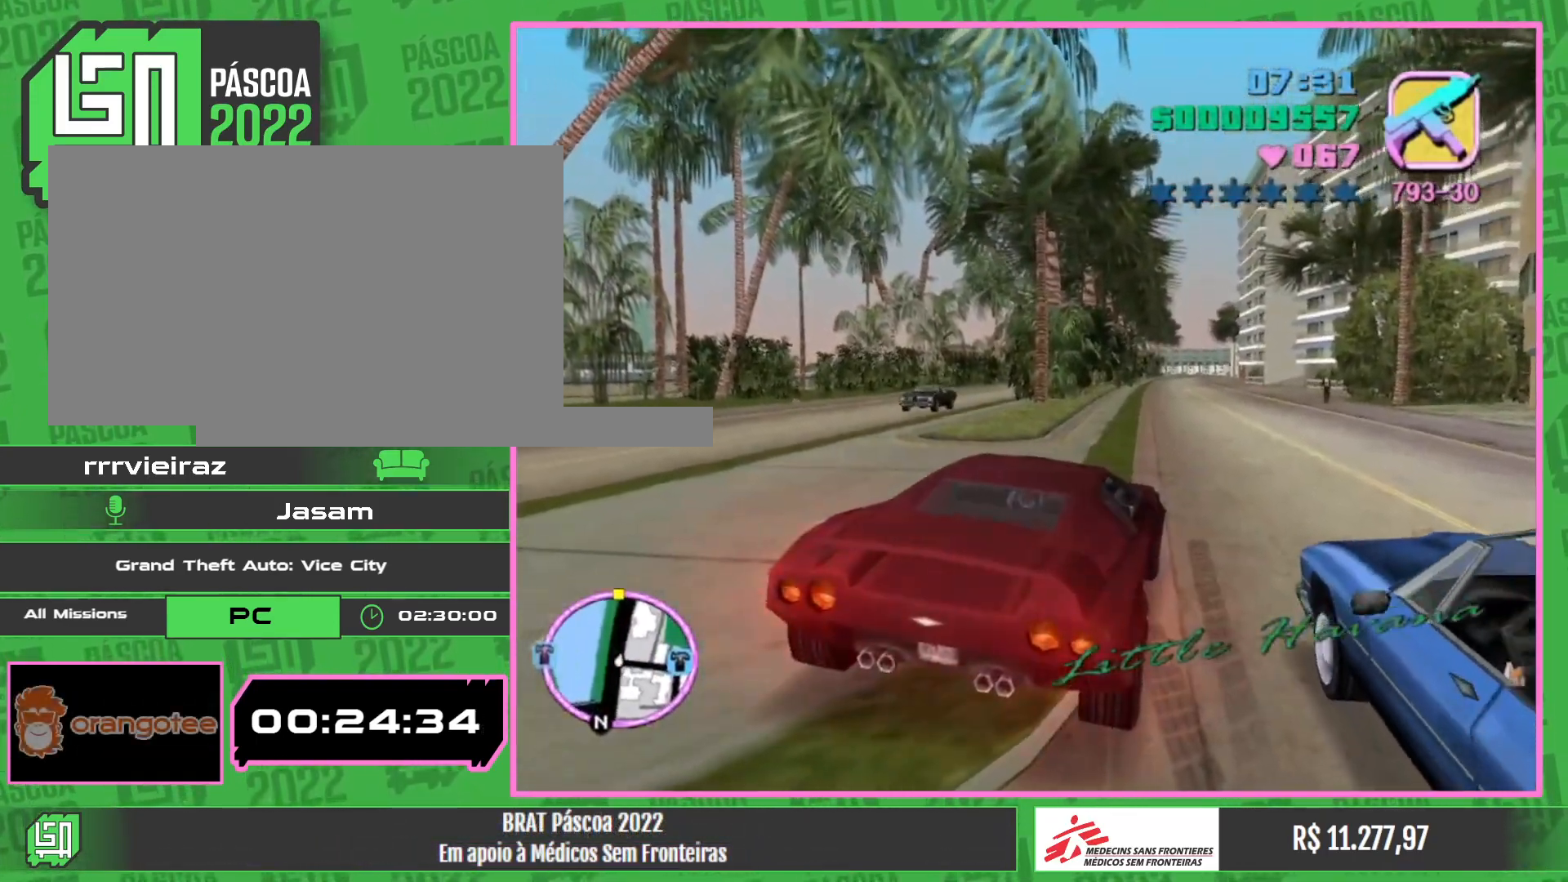
{"keys": [], "mouse": [], "events": [[167, "w", "down"], [450, "w", "up"]]}